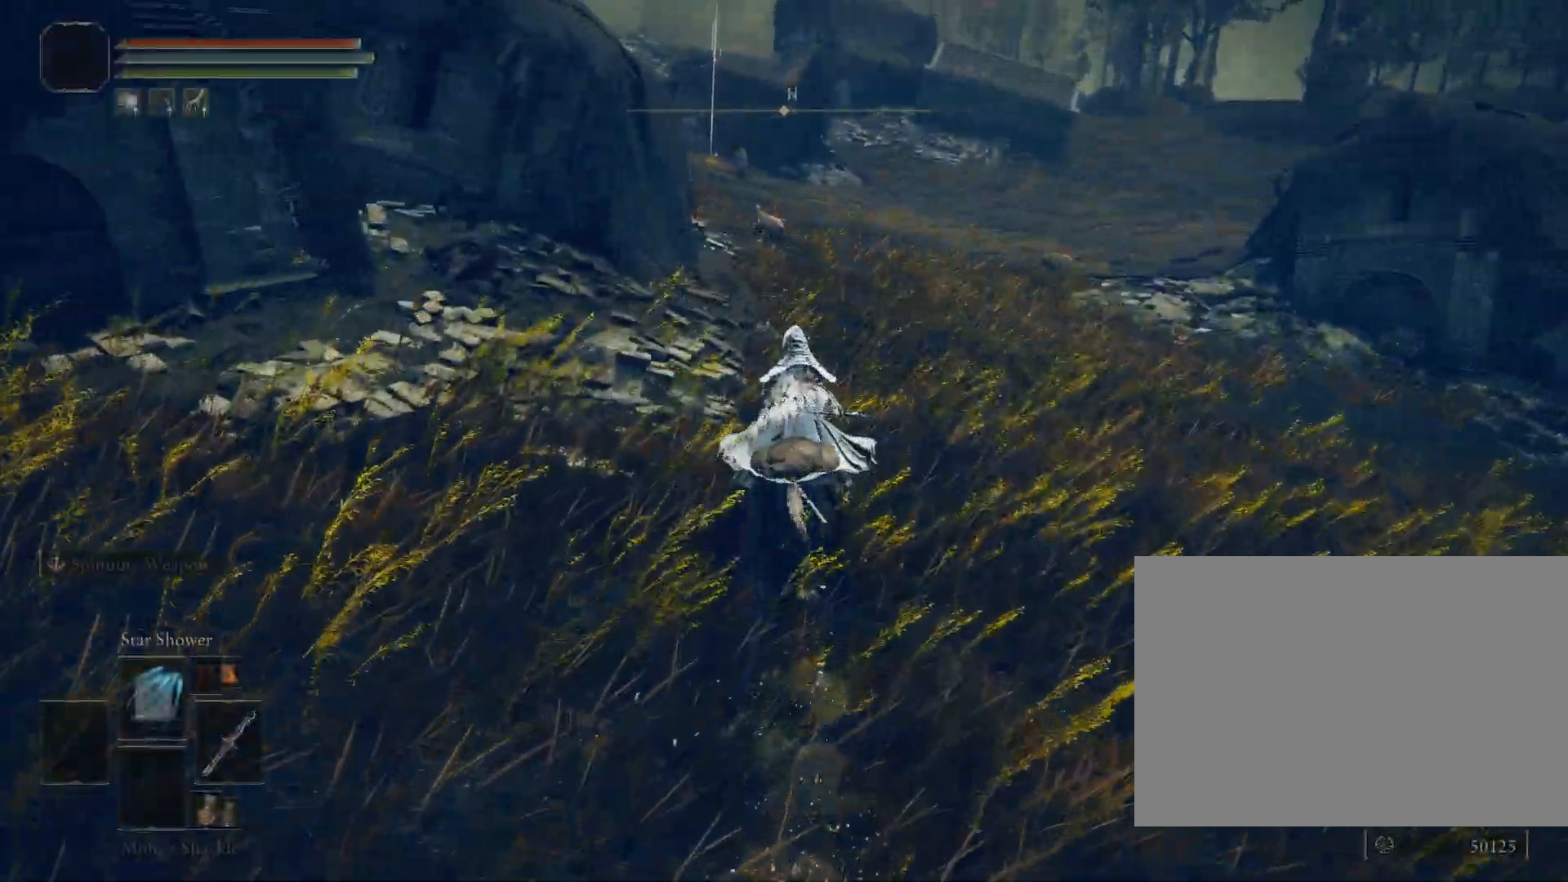
Gameplay with a controller (PlayStation layout); each line is a JSON object with the inputs held at the frame after it. "events" lists button and stick changes between this image and that frame as [ms after this image, input, new state], when the widget could be followed in between. Not read: L2.
{"buttons": ["CIRCLE"], "left_stick": "up", "right_stick": "center", "events": [[33, "CROSS", "up"]]}
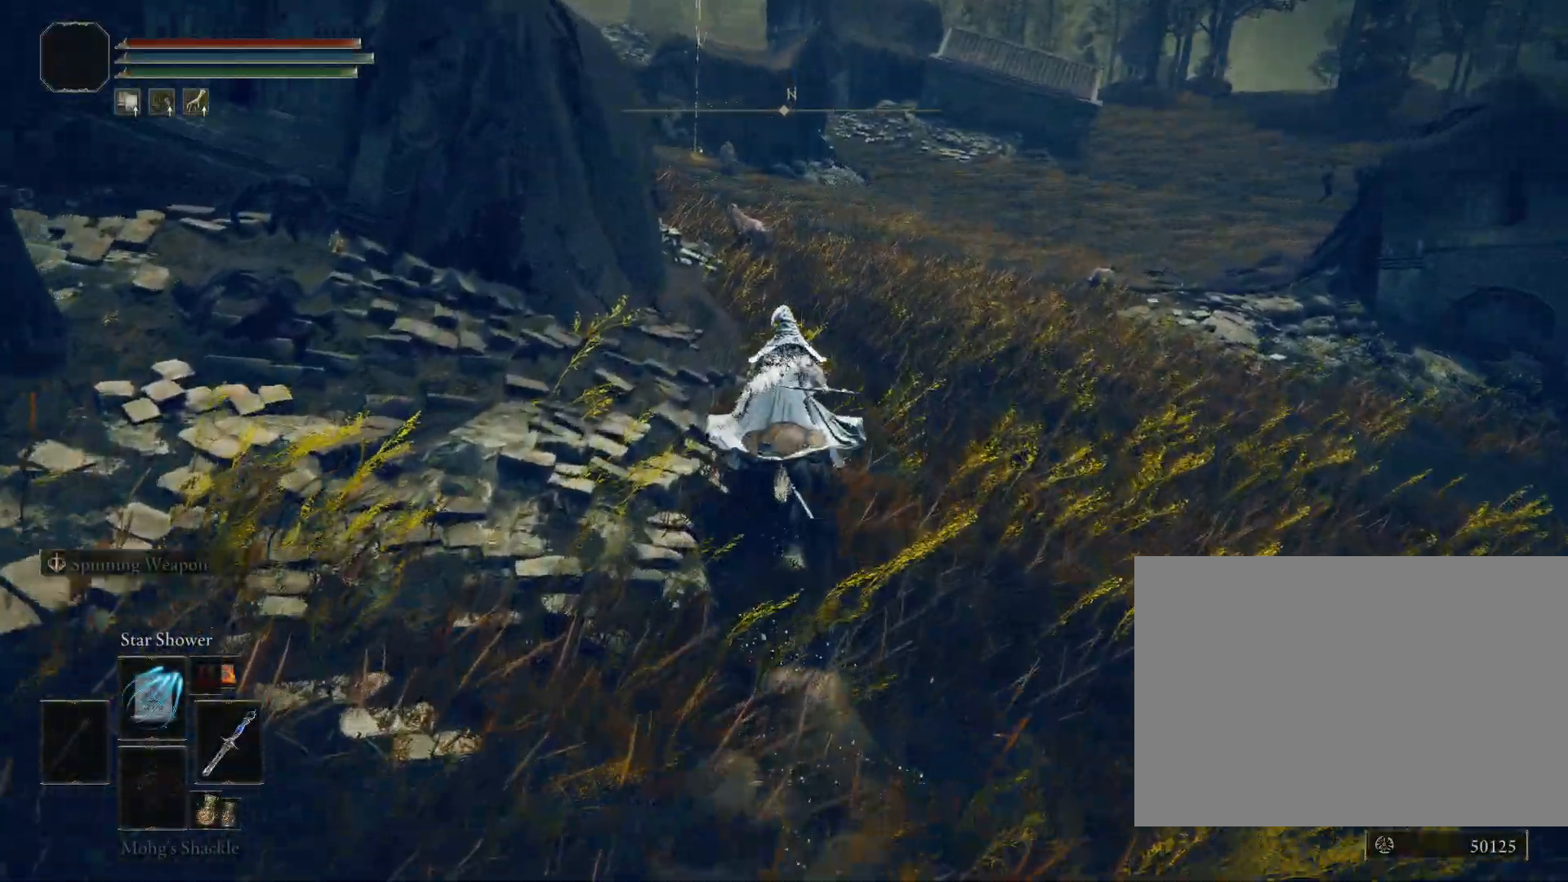
{"buttons": ["CIRCLE"], "left_stick": "up", "right_stick": "down", "events": [[350, "right_stick", "down"]]}
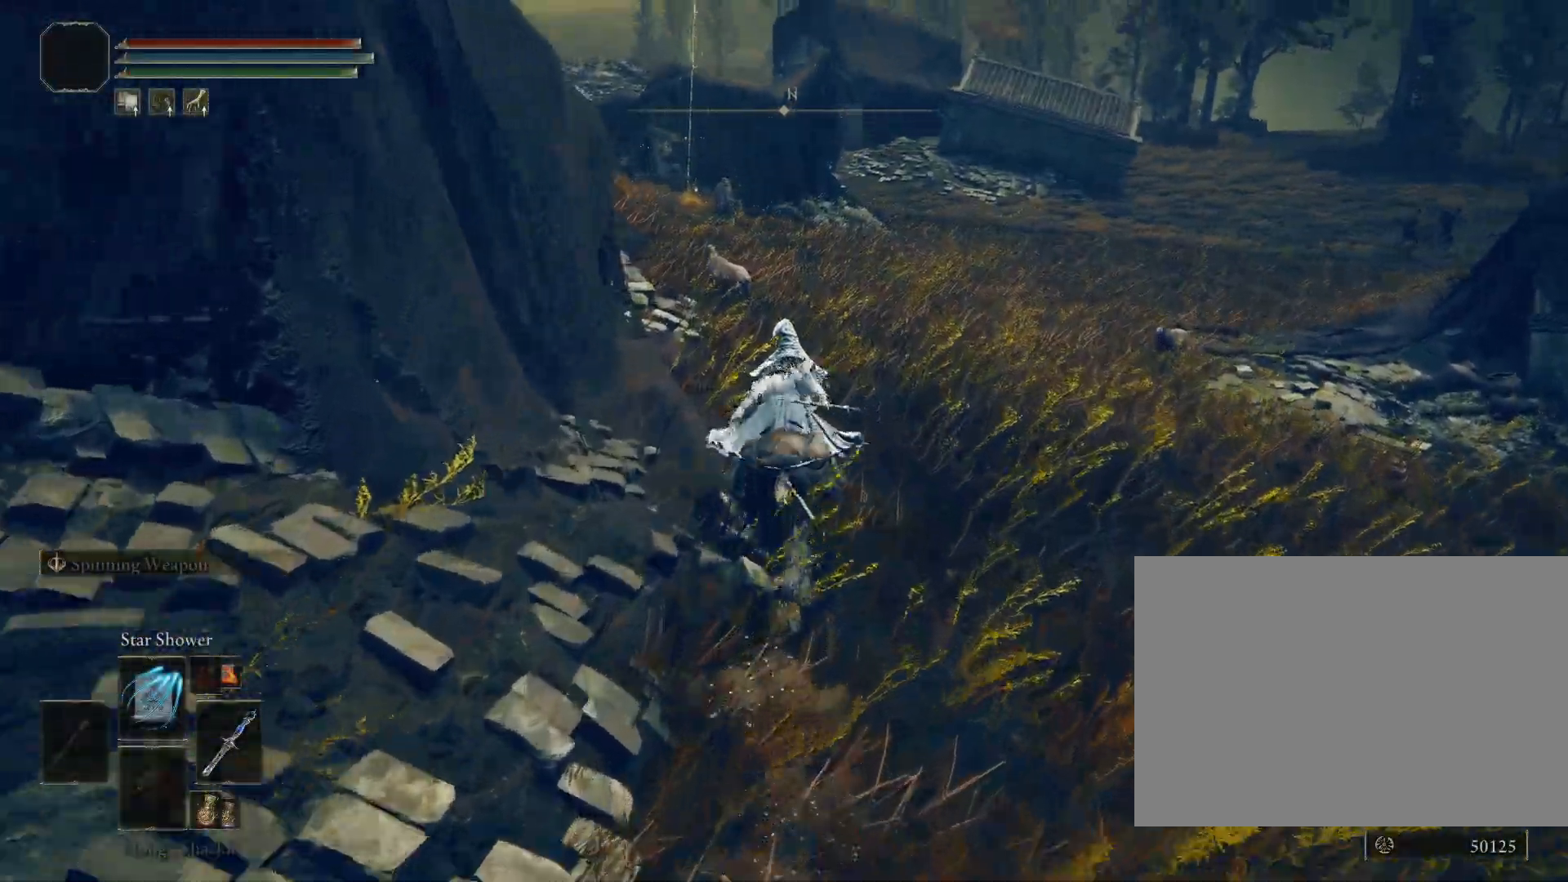
{"buttons": ["CIRCLE"], "left_stick": "up", "right_stick": "down-left", "events": [[300, "right_stick", "down-left"]]}
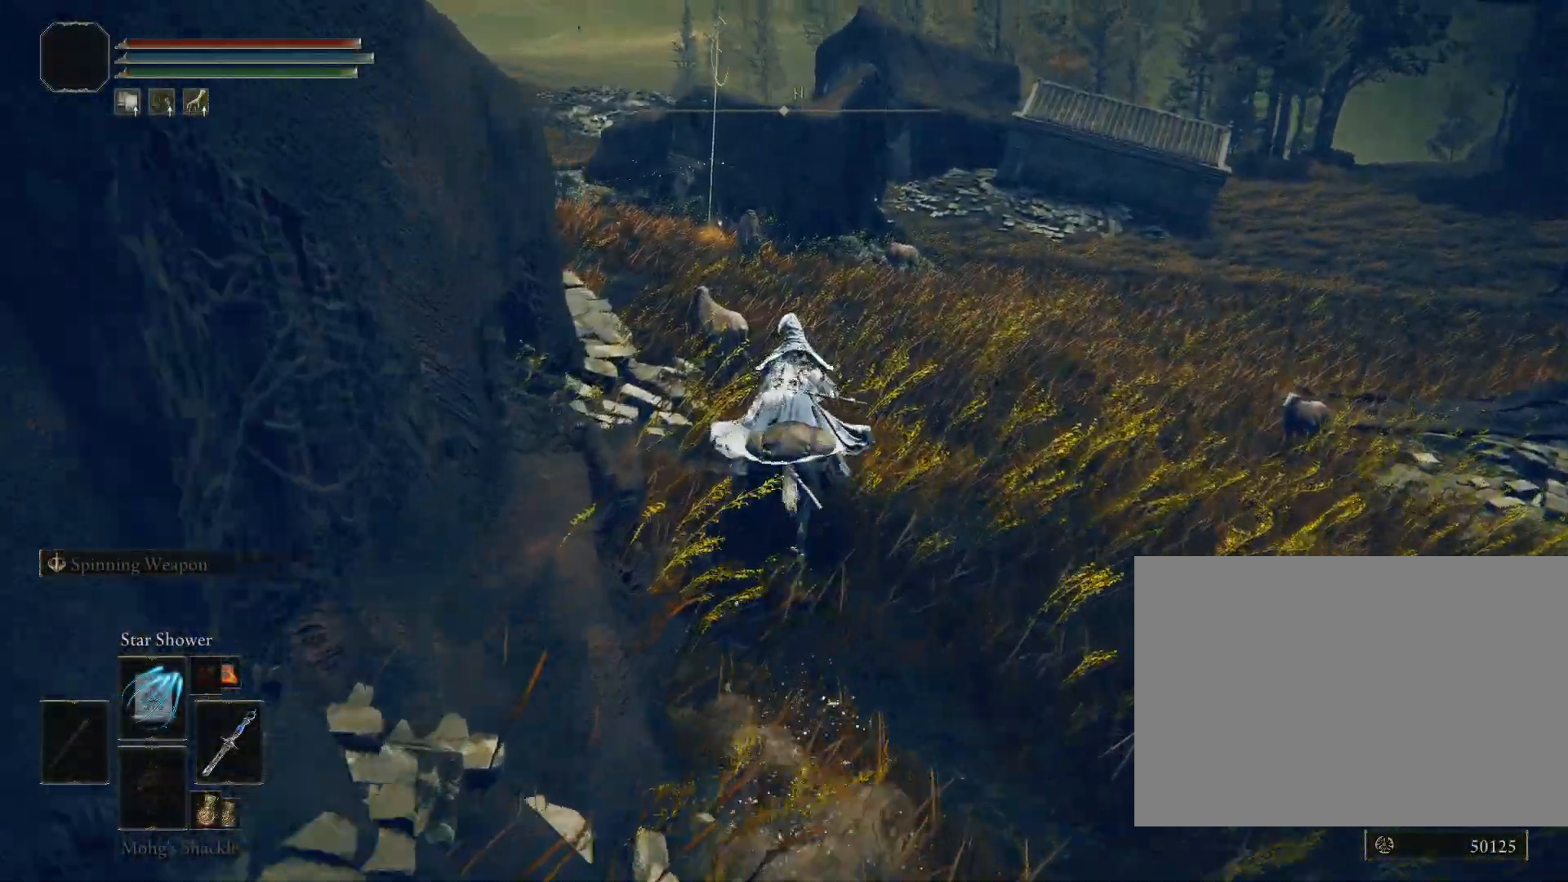
{"buttons": ["CIRCLE"], "left_stick": "up", "right_stick": "down-left", "events": []}
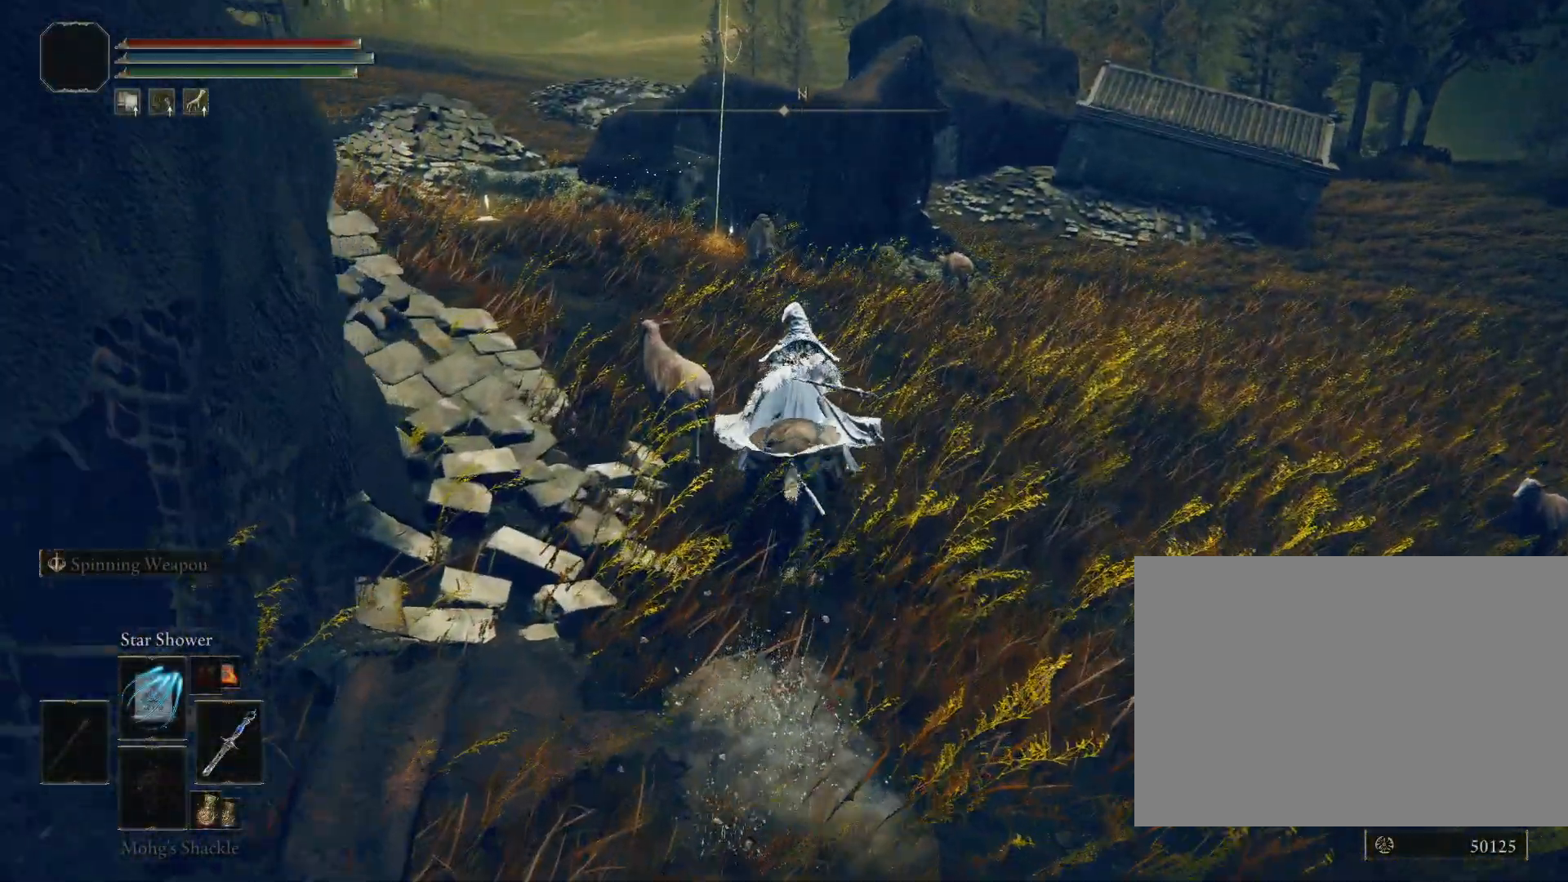
{"buttons": ["CIRCLE"], "left_stick": "up", "right_stick": "down-left", "events": []}
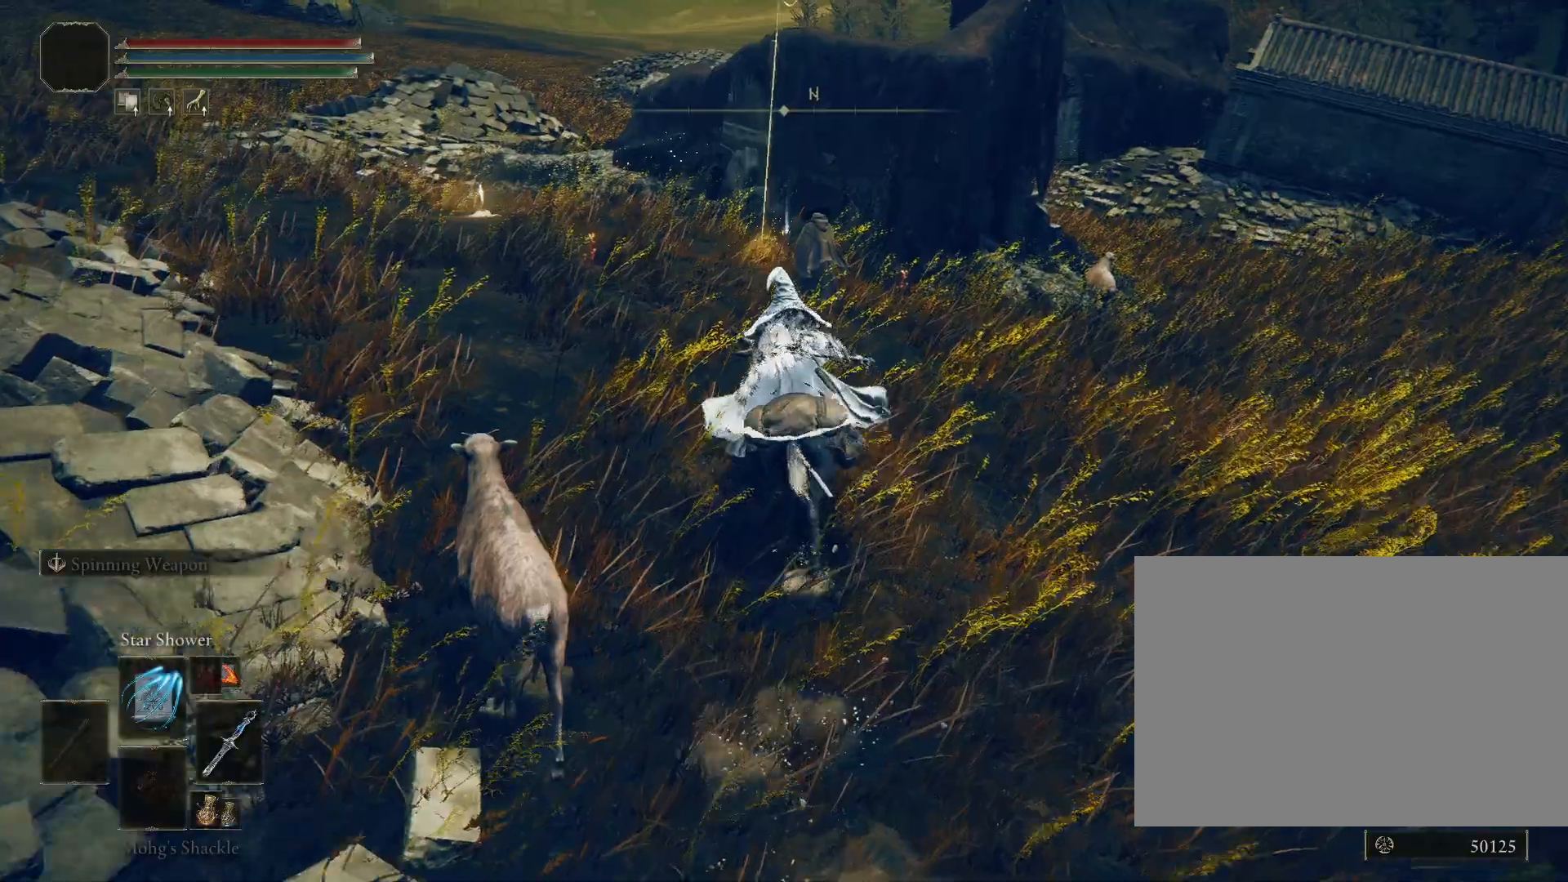
{"buttons": ["CIRCLE"], "left_stick": "up", "right_stick": "center", "events": [[117, "right_stick", "center"], [267, "L3", "down"], [467, "L3", "up"]]}
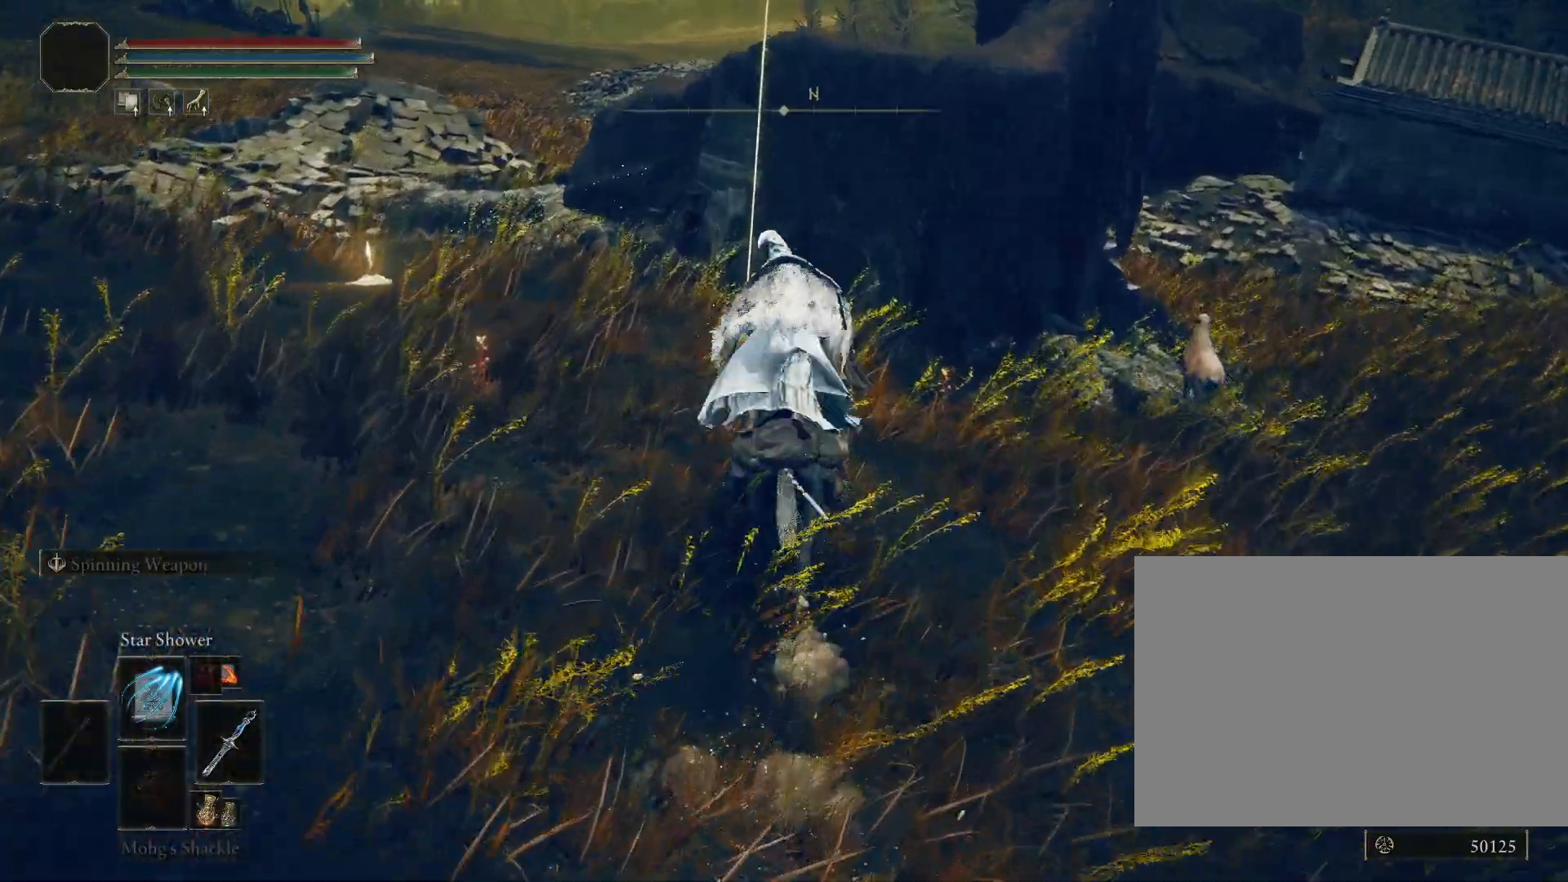
{"buttons": ["CIRCLE"], "left_stick": "up", "right_stick": "center", "events": []}
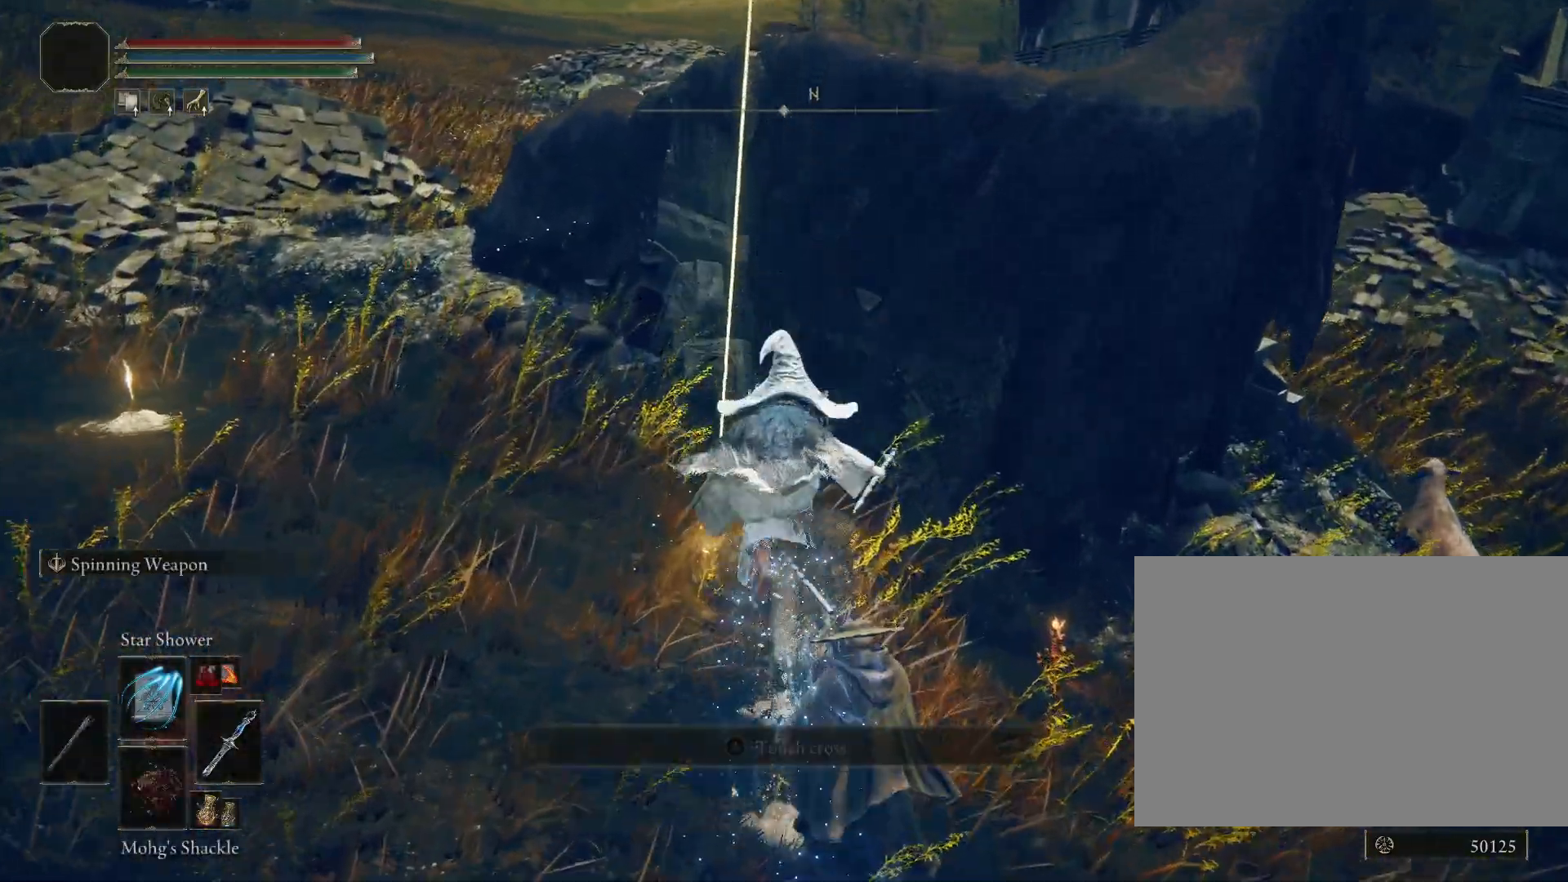
{"buttons": ["CROSS"], "left_stick": "up-left", "right_stick": "center", "events": [[400, "CIRCLE", "up"], [483, "CROSS", "down"], [483, "left_stick", "up-left"]]}
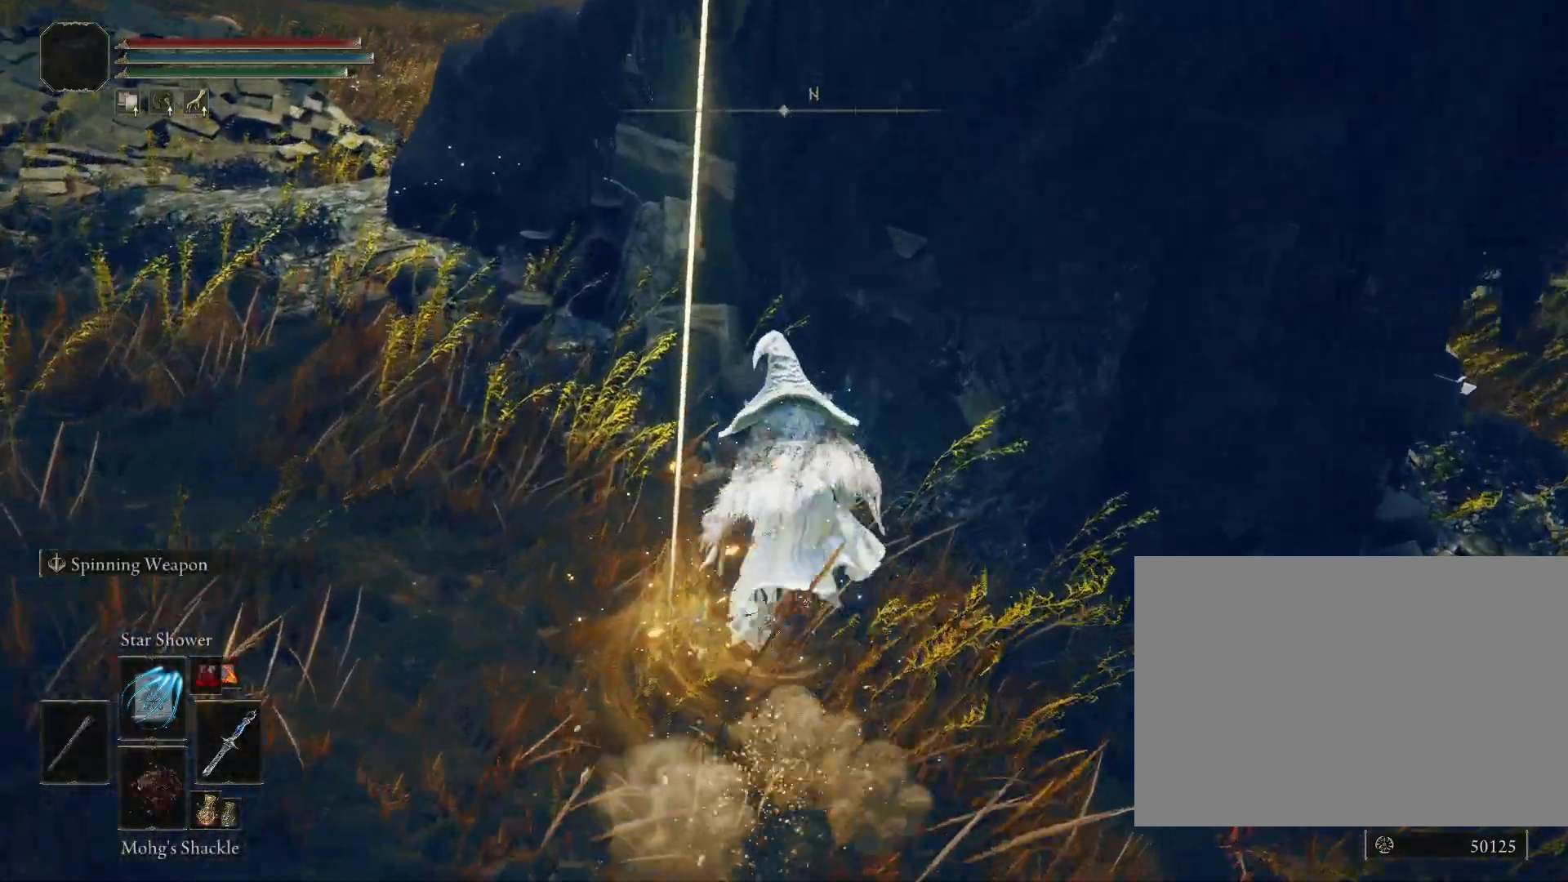
{"buttons": [], "left_stick": "up-left", "right_stick": "center", "events": [[83, "CROSS", "up"], [250, "right_stick", "down-left"], [433, "right_stick", "center"]]}
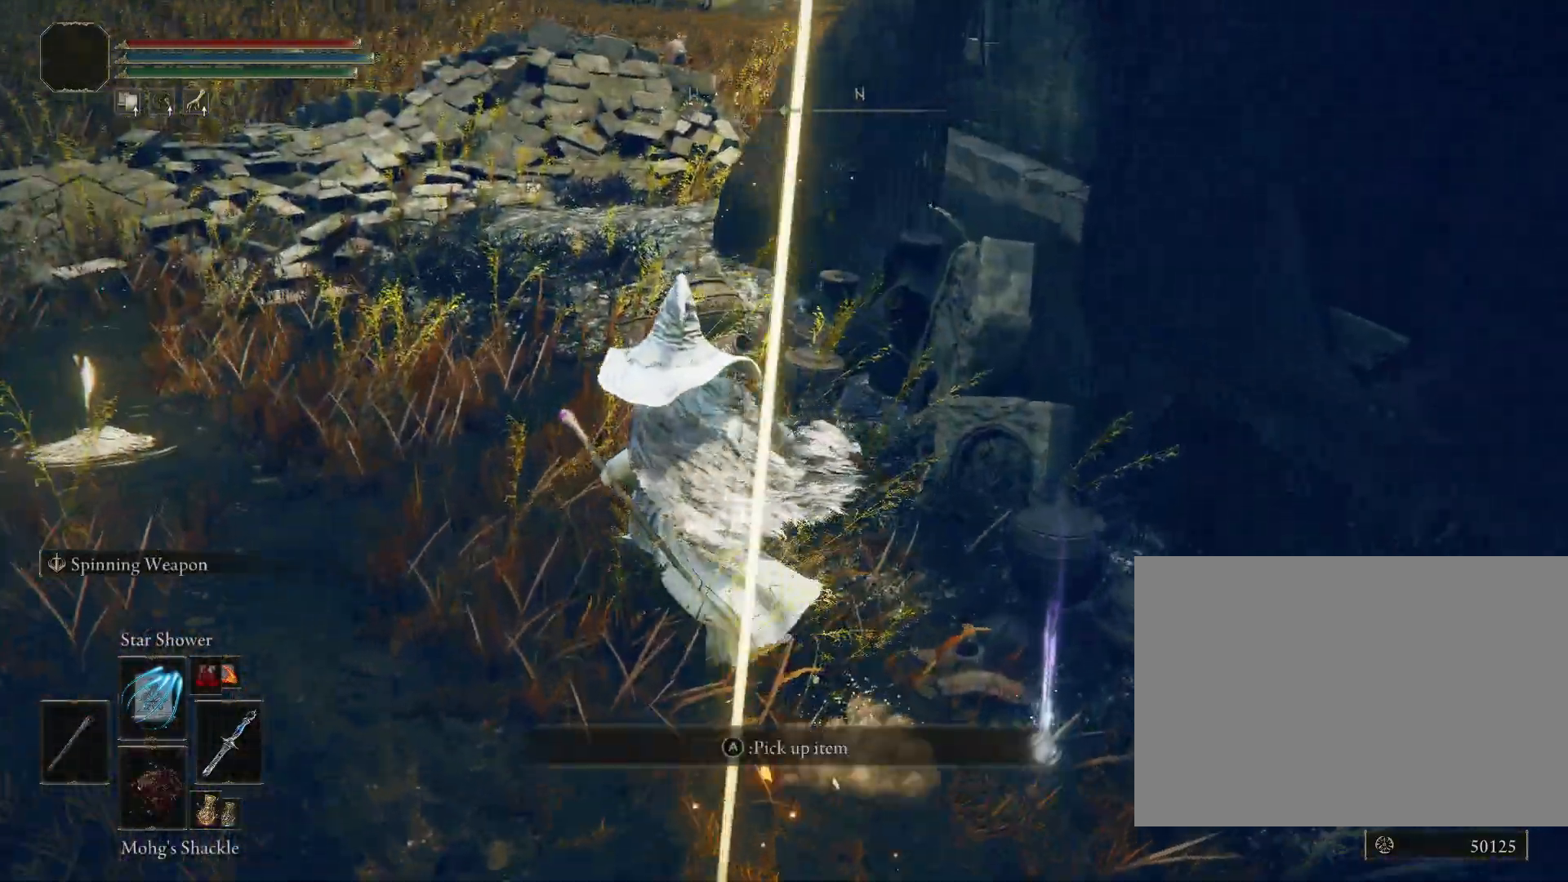
{"buttons": [], "left_stick": "down-right", "right_stick": "right", "events": [[50, "left_stick", "up-right"], [133, "left_stick", "down-right"], [150, "right_stick", "right"], [283, "DPAD_RIGHT", "down"], [317, "DPAD_RIGHT", "up"], [367, "CROSS", "down"], [483, "CROSS", "up"]]}
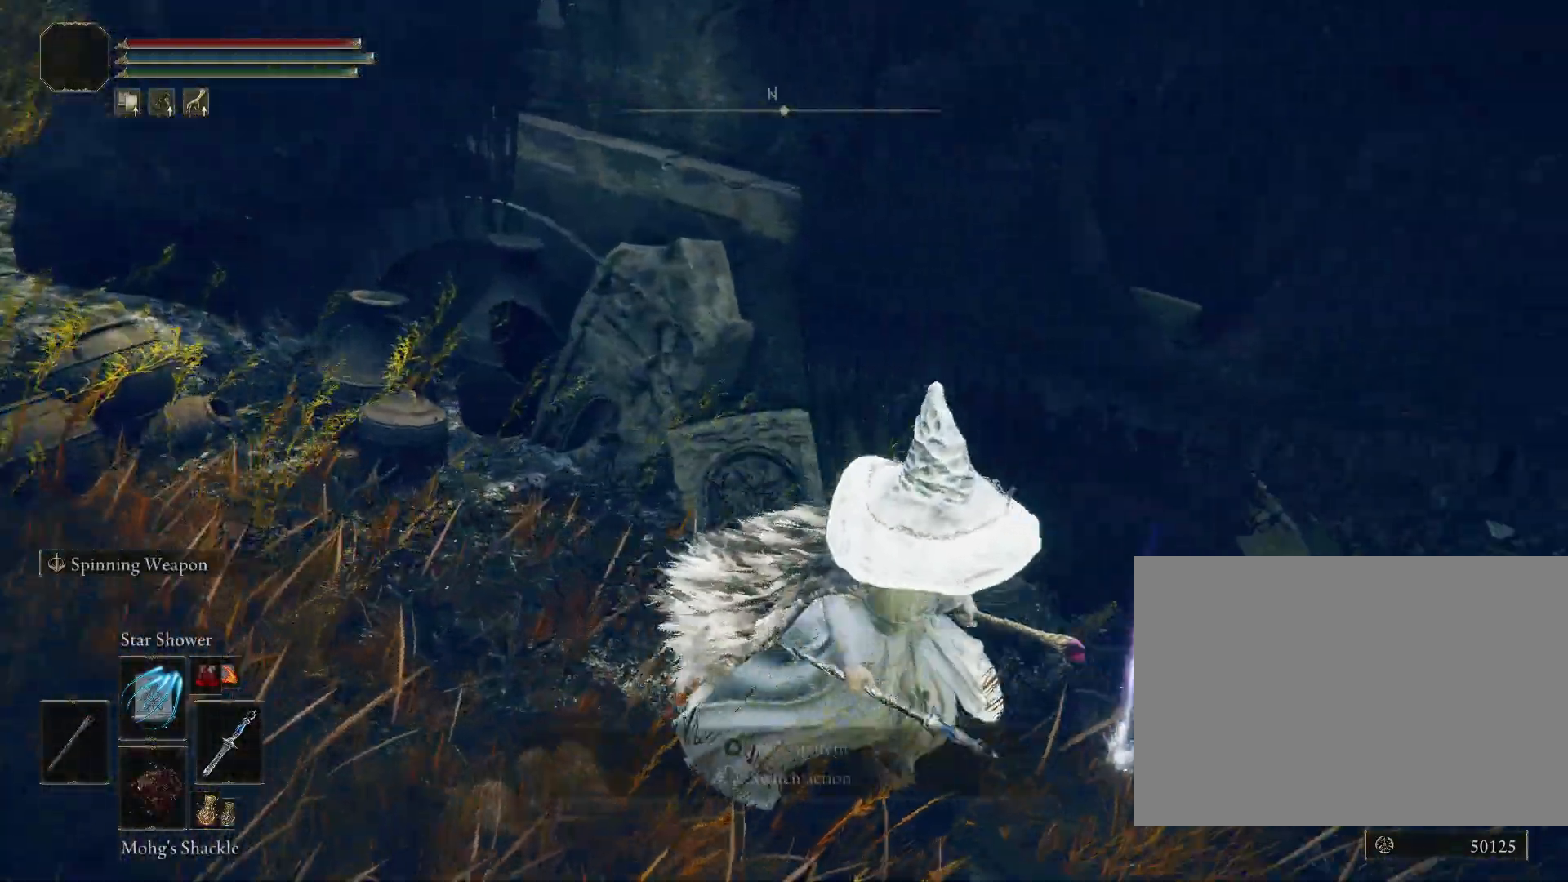
{"buttons": [], "left_stick": "down-right", "right_stick": "right", "events": [[83, "left_stick", "down-left"], [433, "left_stick", "down-right"]]}
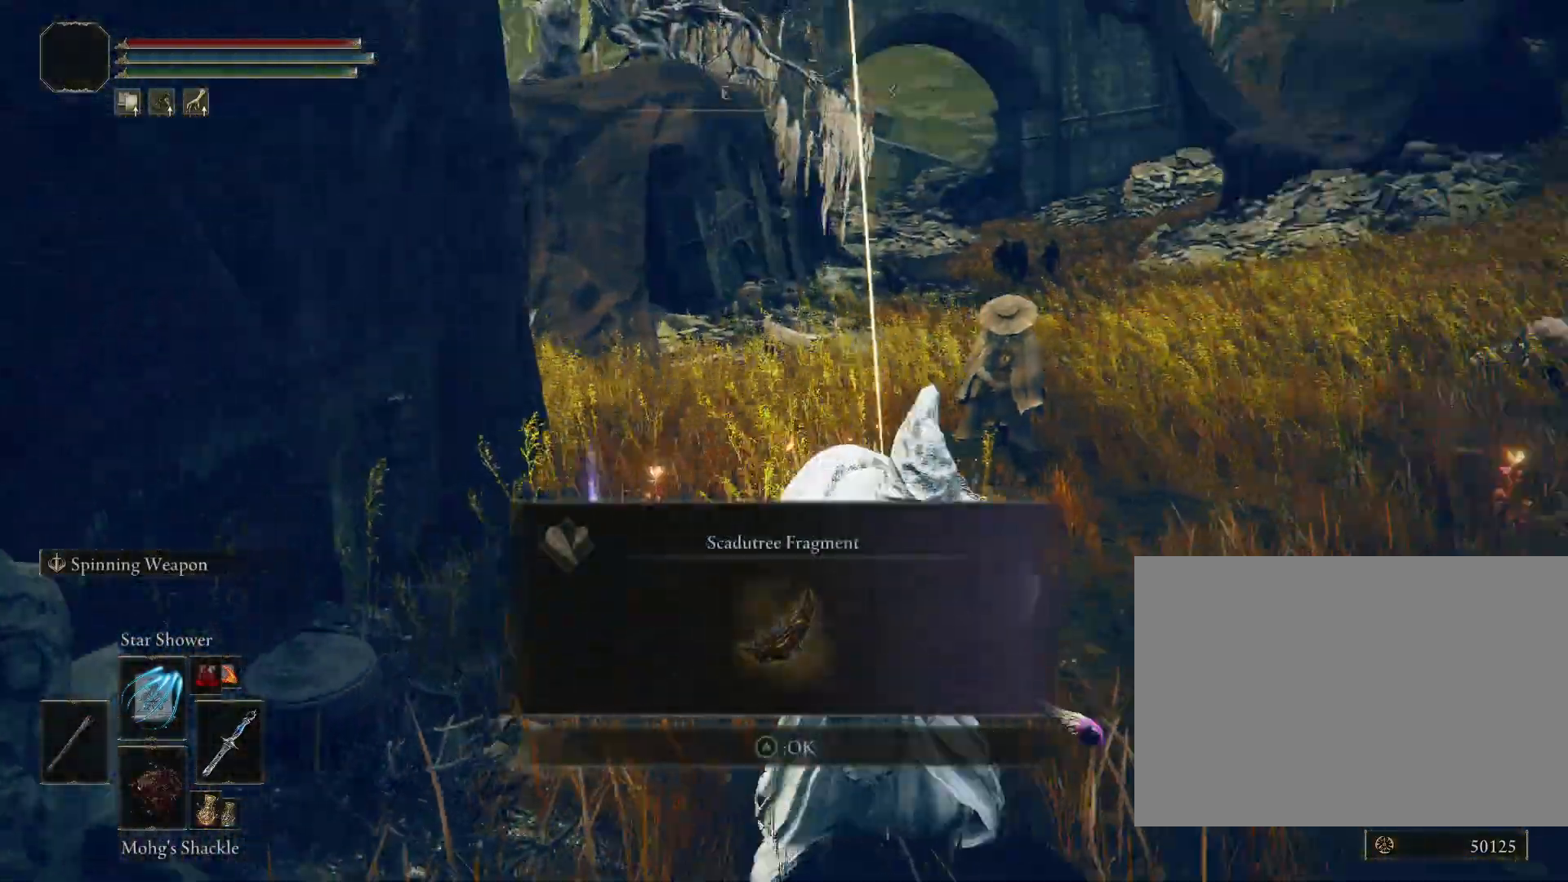
{"buttons": [], "left_stick": "up-right", "right_stick": "right", "events": [[33, "left_stick", "right"], [67, "CROSS", "down"], [133, "right_stick", "down-right"], [150, "left_stick", "up-right"], [183, "CROSS", "up"], [250, "right_stick", "center"], [500, "right_stick", "right"]]}
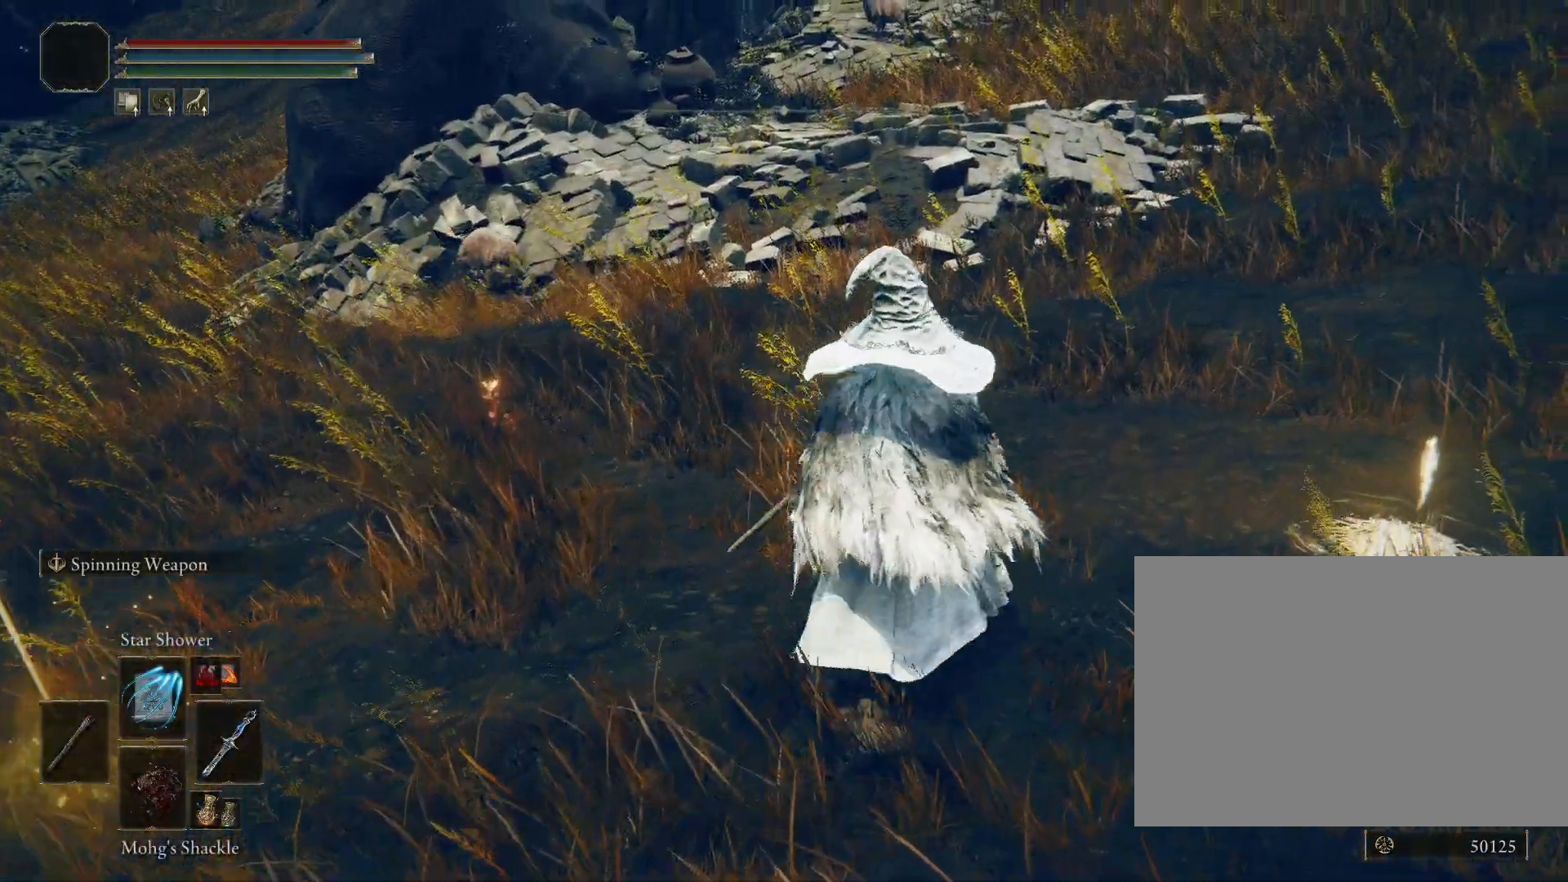
{"buttons": [], "left_stick": "center", "right_stick": "center", "events": [[200, "right_stick", "center"], [400, "CROSS", "down"], [433, "left_stick", "center"], [500, "CROSS", "up"]]}
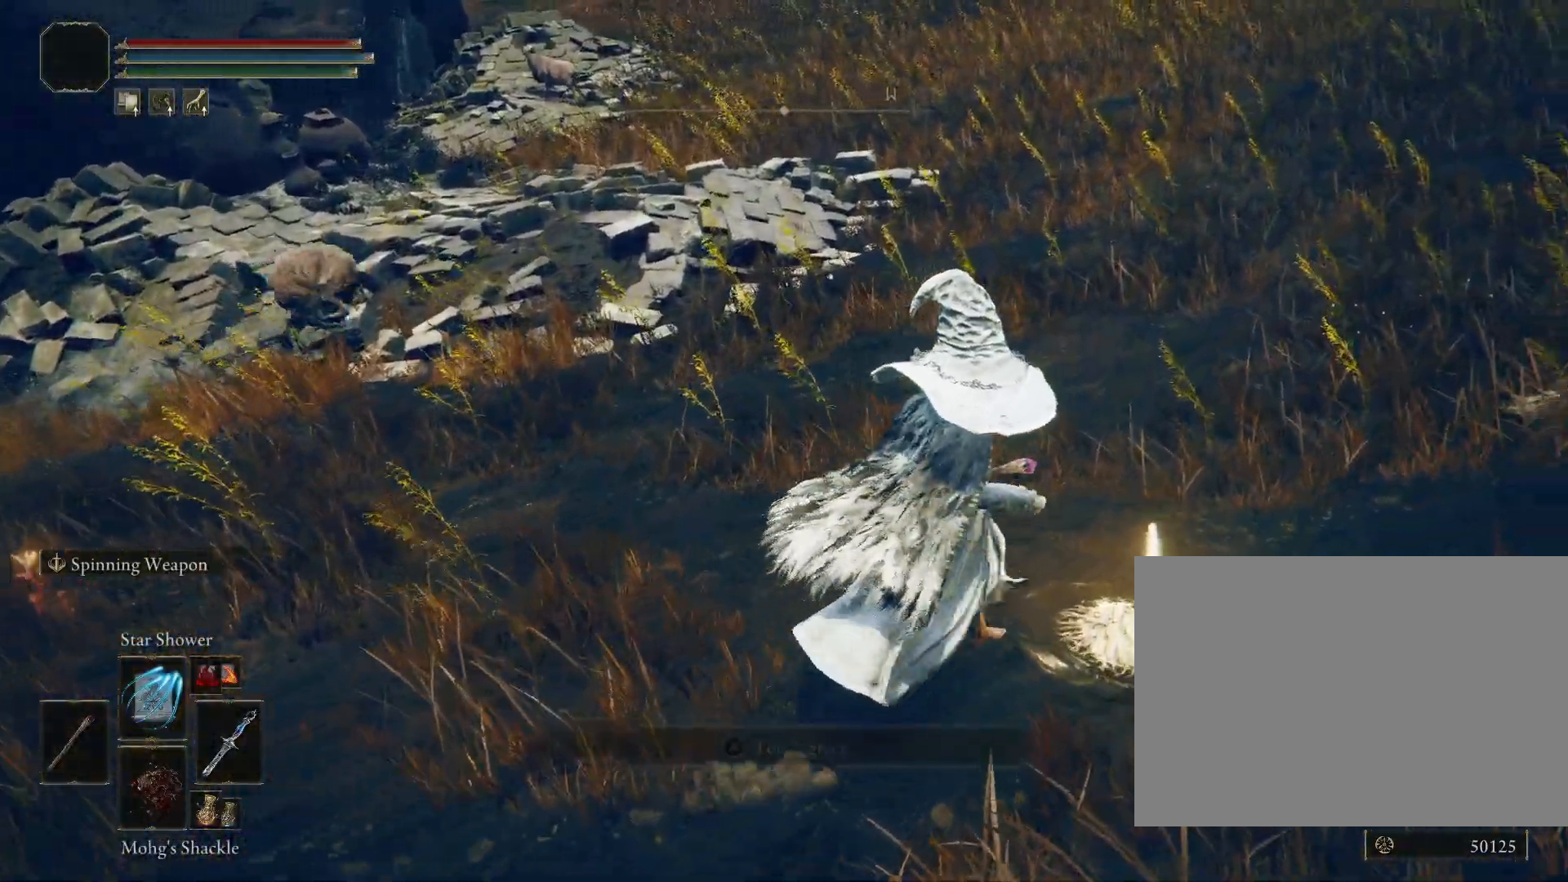
{"buttons": [], "left_stick": "center", "right_stick": "left", "events": [[117, "CROSS", "down"], [183, "right_stick", "left"], [217, "CROSS", "up"]]}
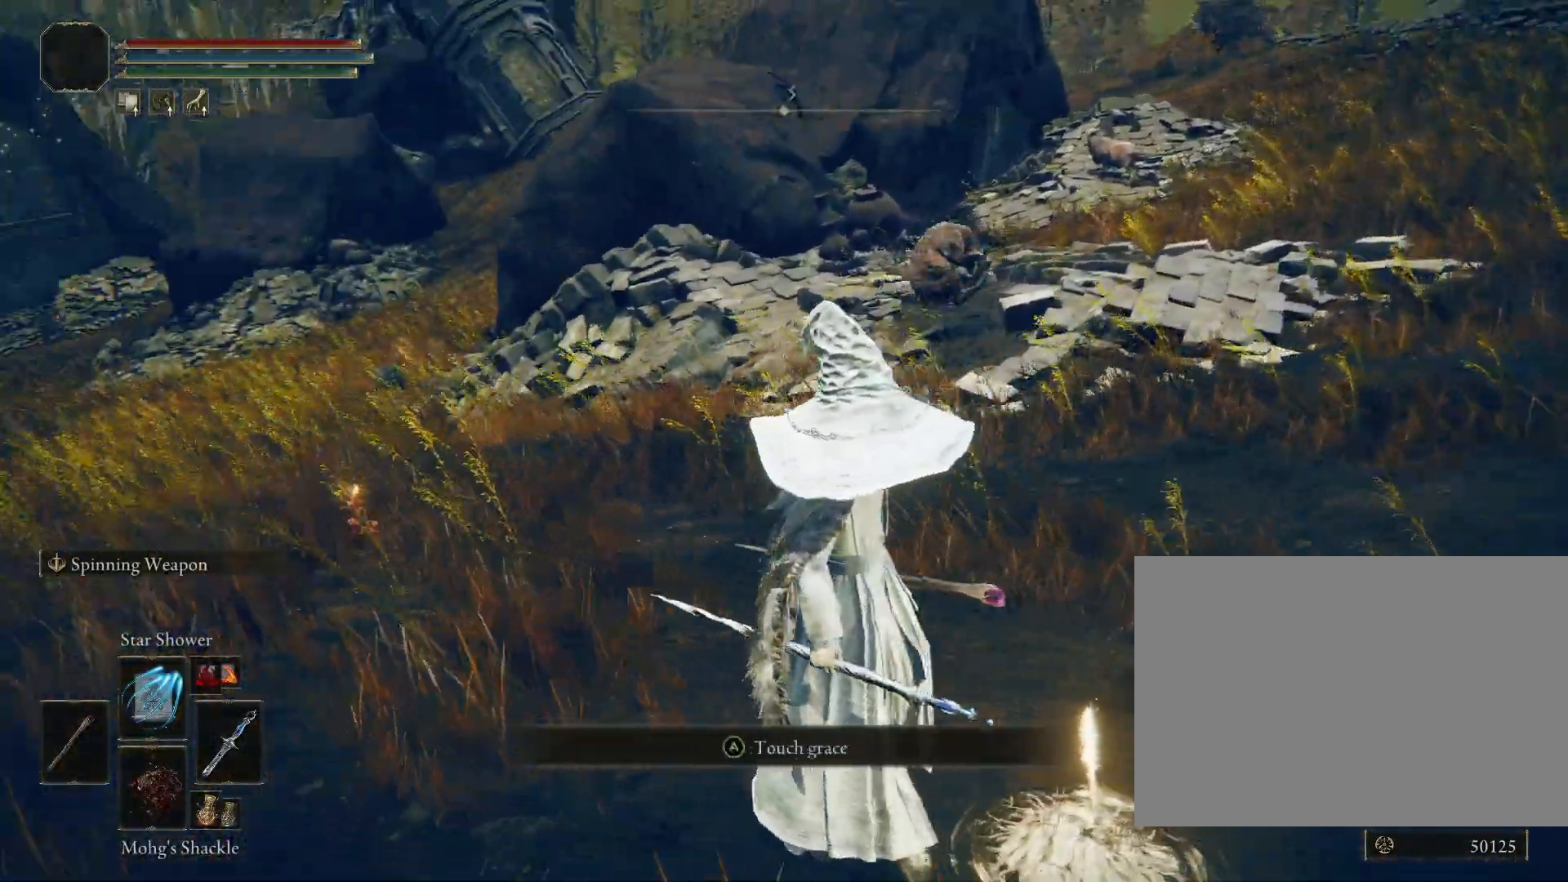
{"buttons": [], "left_stick": "center", "right_stick": "center", "events": [[17, "right_stick", "center"], [267, "CROSS", "down"], [367, "CROSS", "up"]]}
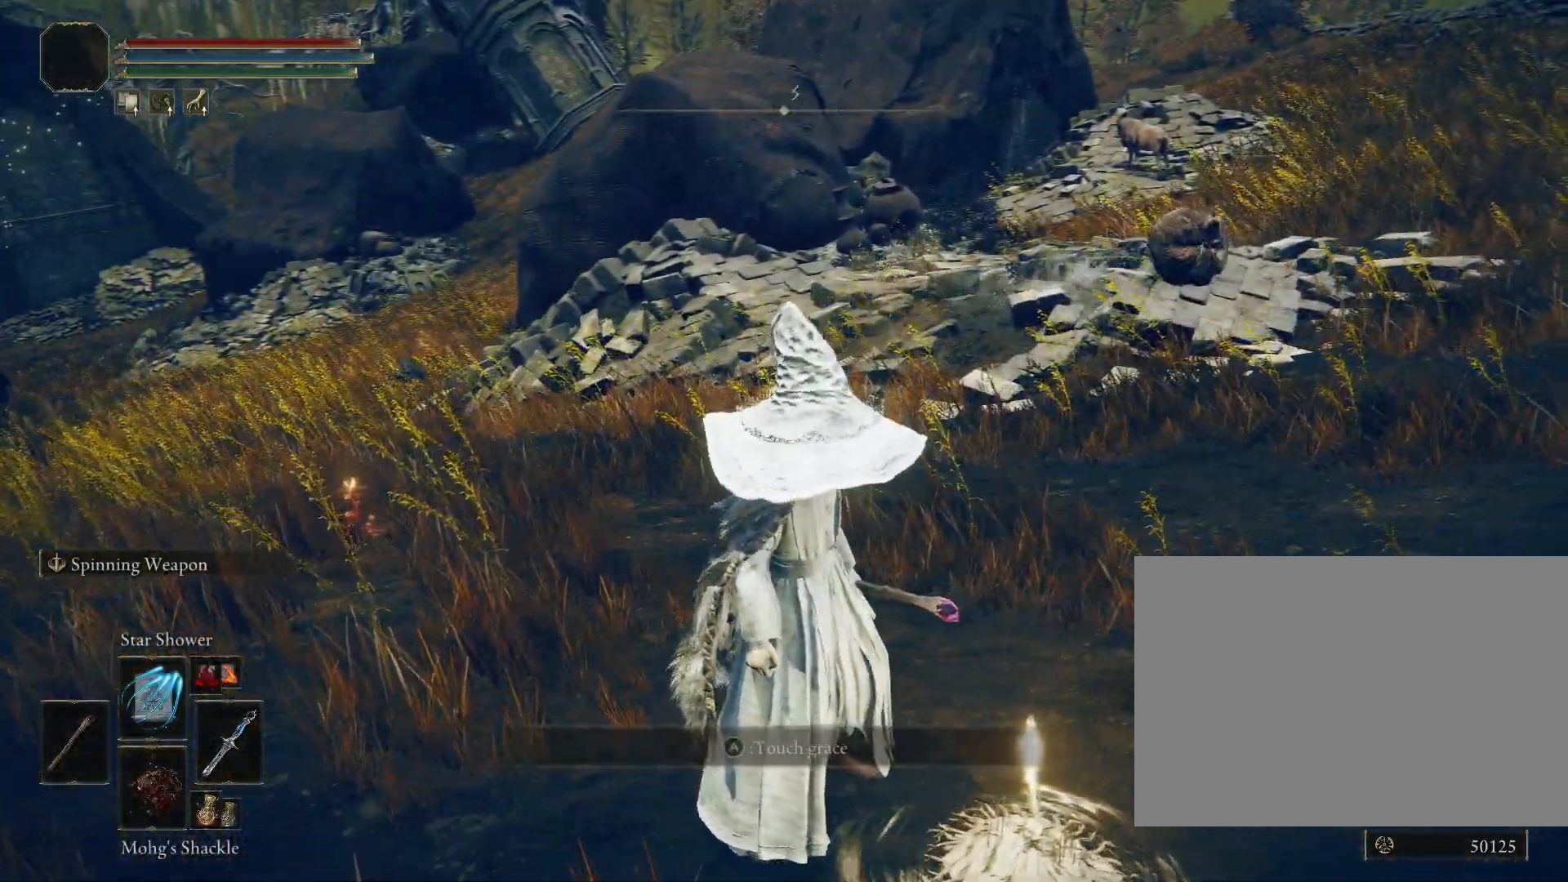
{"buttons": [], "left_stick": "center", "right_stick": "center", "events": [[133, "right_stick", "right"], [433, "right_stick", "center"]]}
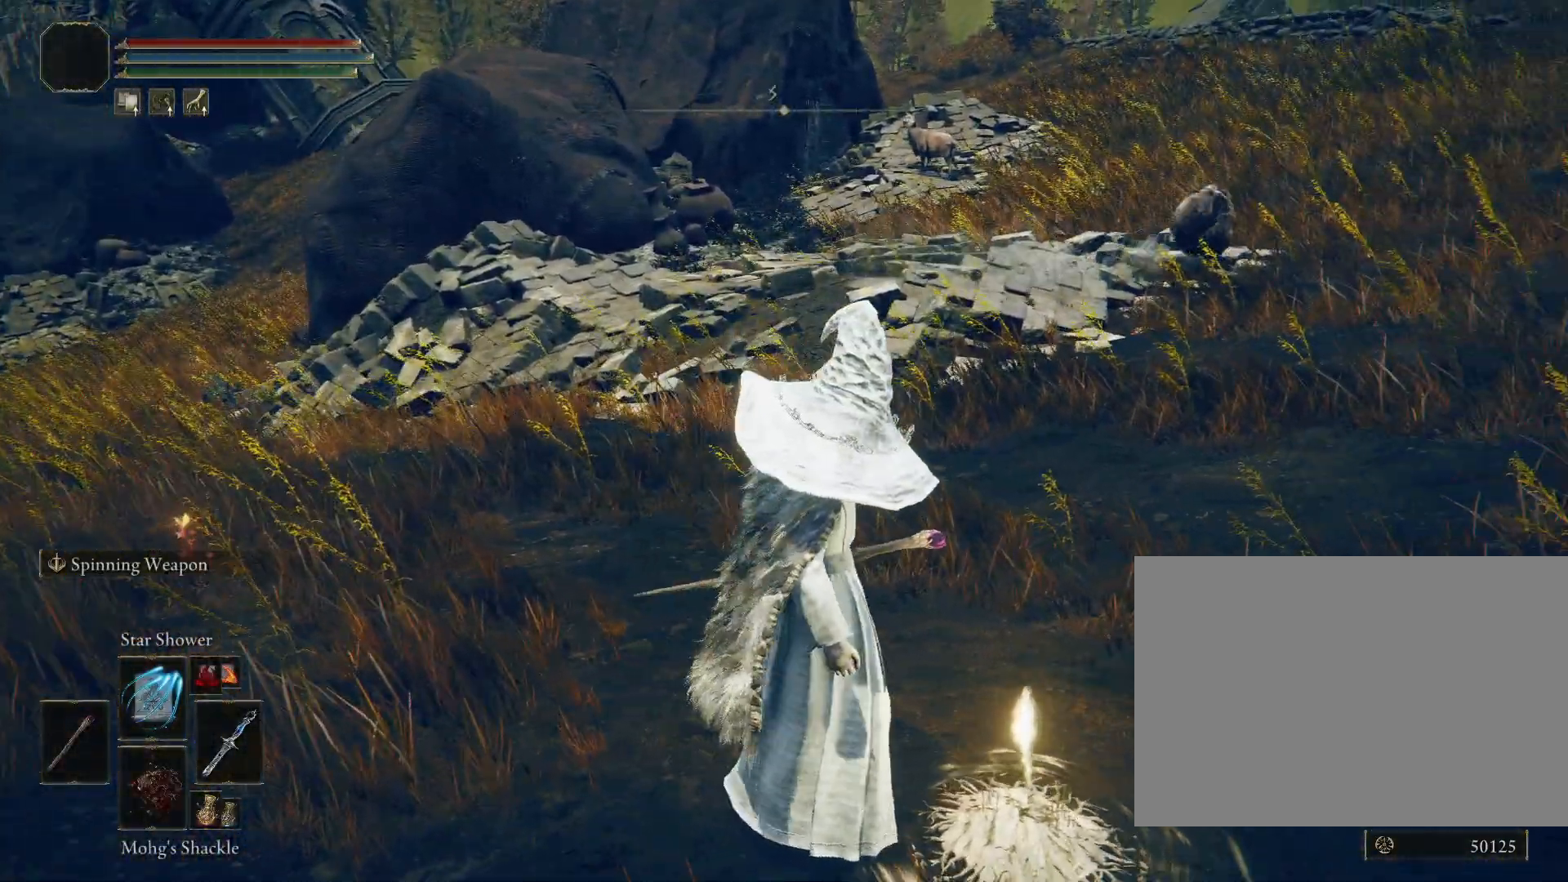
{"buttons": [], "left_stick": "center", "right_stick": "center", "events": []}
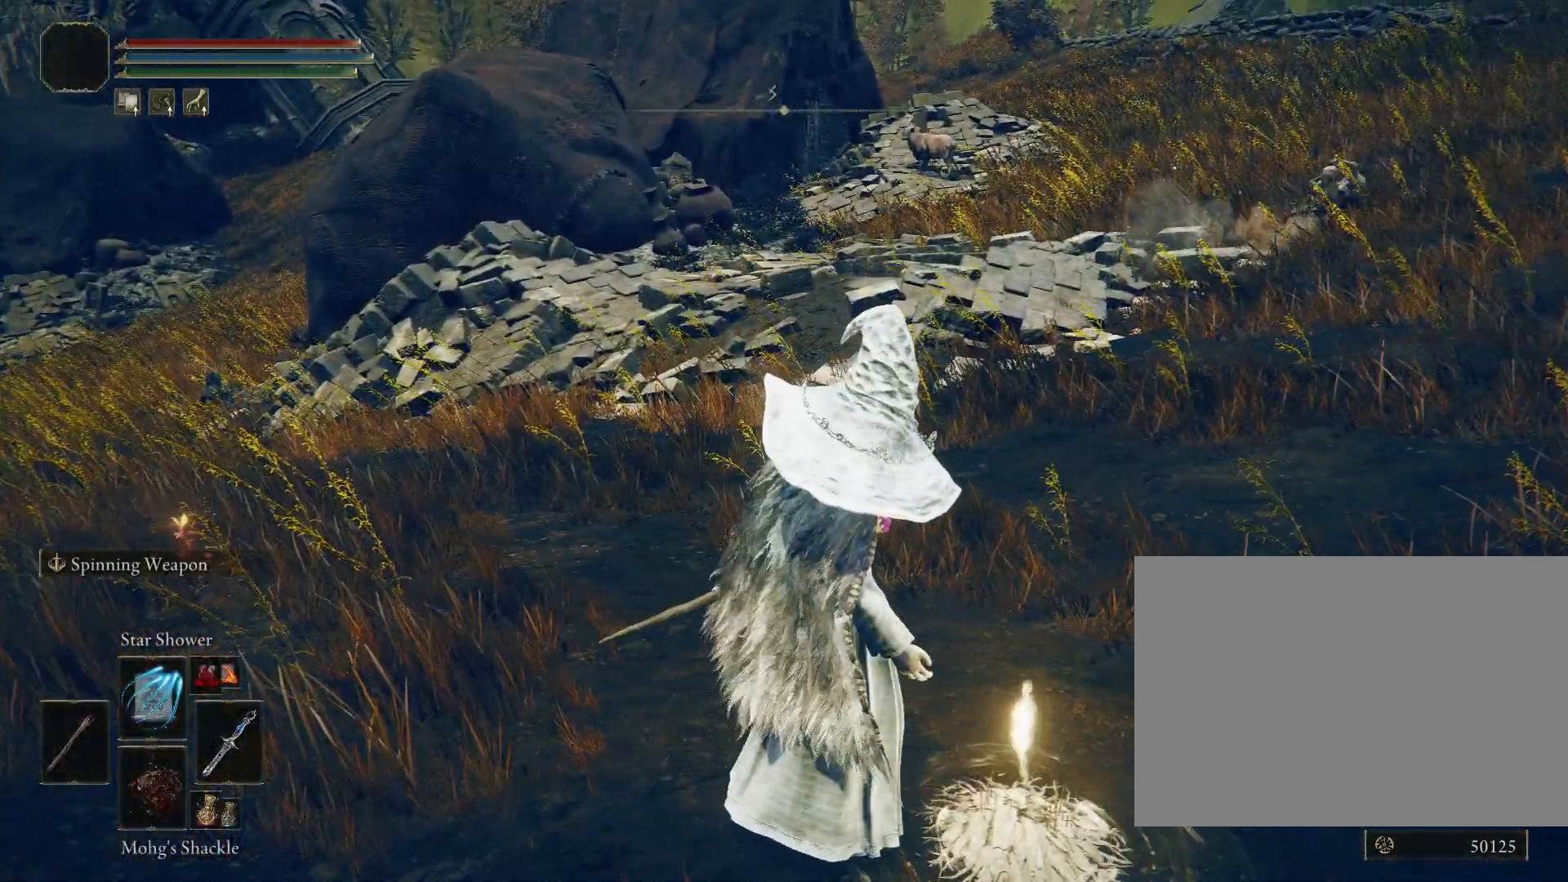
{"buttons": [], "left_stick": "center", "right_stick": "left", "events": [[350, "right_stick", "left"]]}
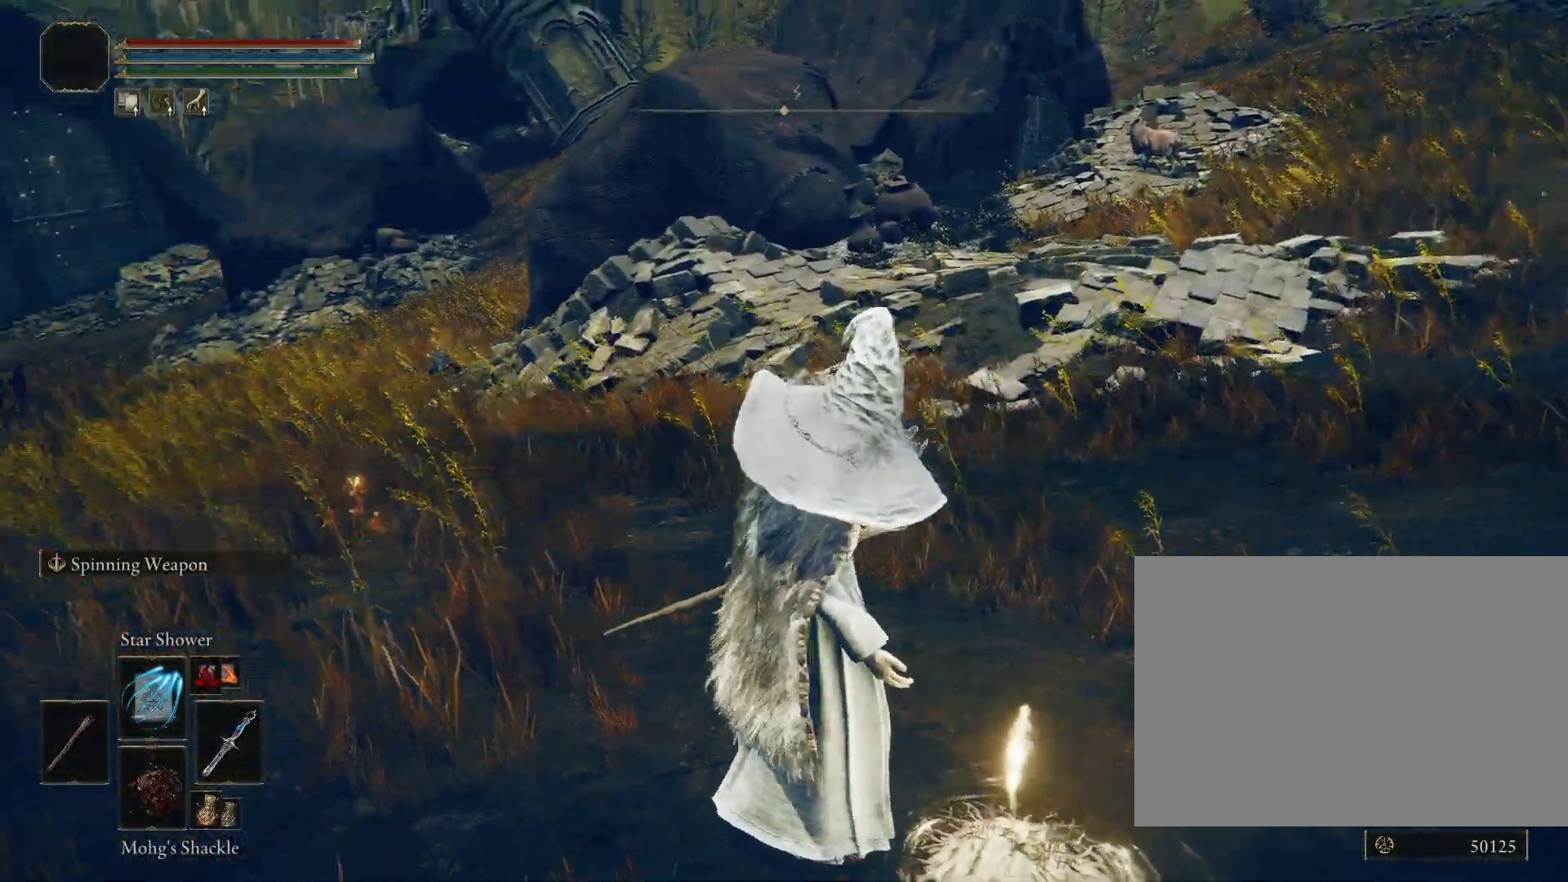
{"buttons": [], "left_stick": "center", "right_stick": "center", "events": [[367, "right_stick", "center"]]}
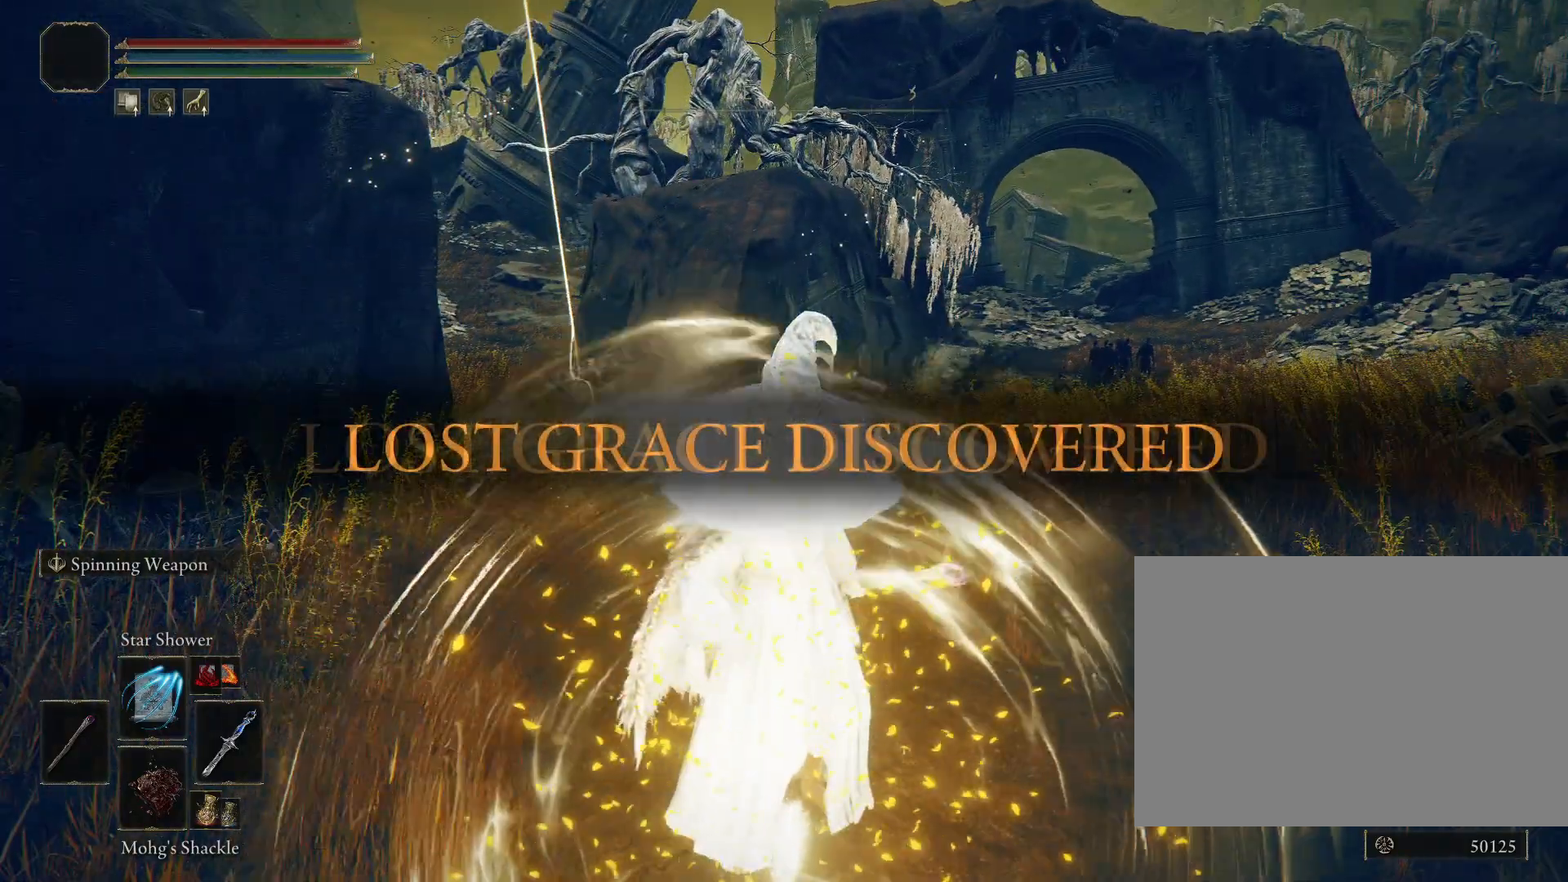
{"buttons": [], "left_stick": "center", "right_stick": "center", "events": [[183, "right_stick", "down"], [367, "right_stick", "center"]]}
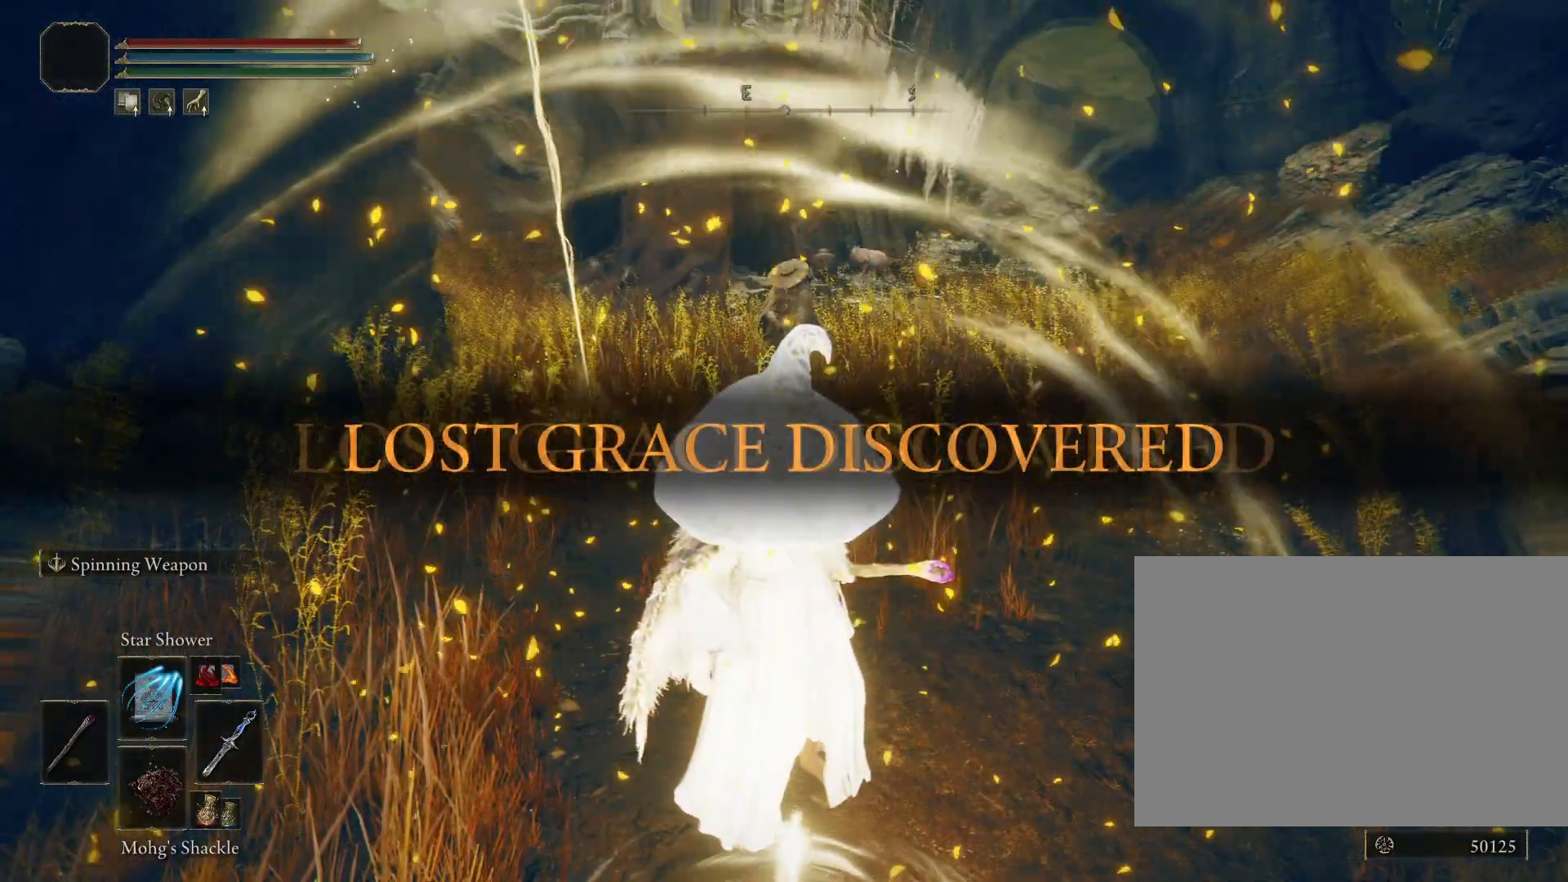
{"buttons": [], "left_stick": "center", "right_stick": "right", "events": [[250, "right_stick", "down-right"], [400, "right_stick", "right"]]}
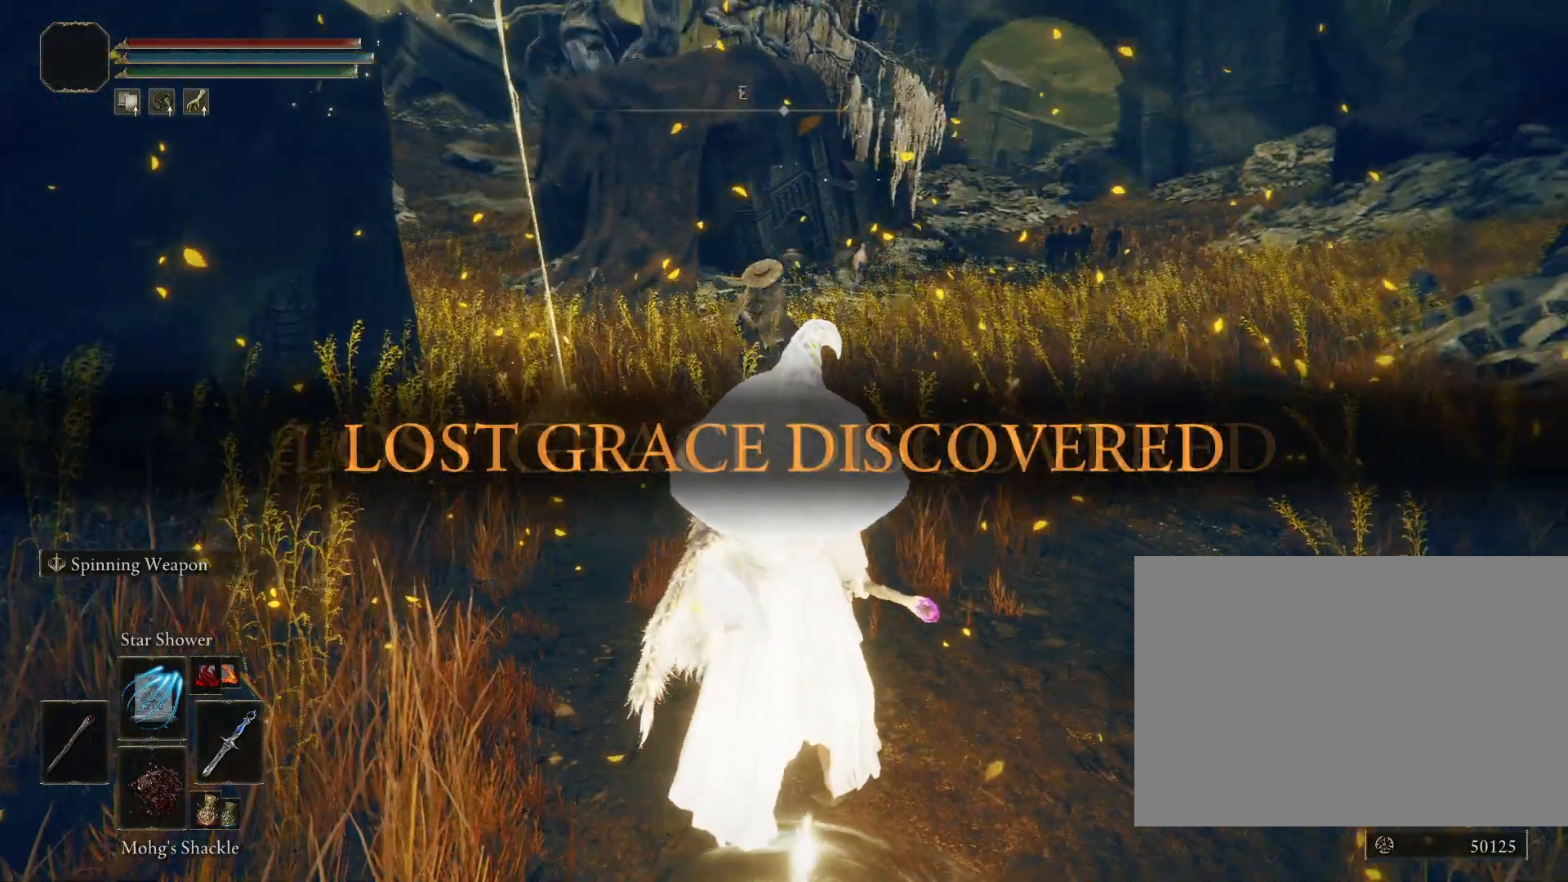
{"buttons": [], "left_stick": "center", "right_stick": "center", "events": [[133, "right_stick", "center"], [183, "START", "down"], [400, "START", "up"]]}
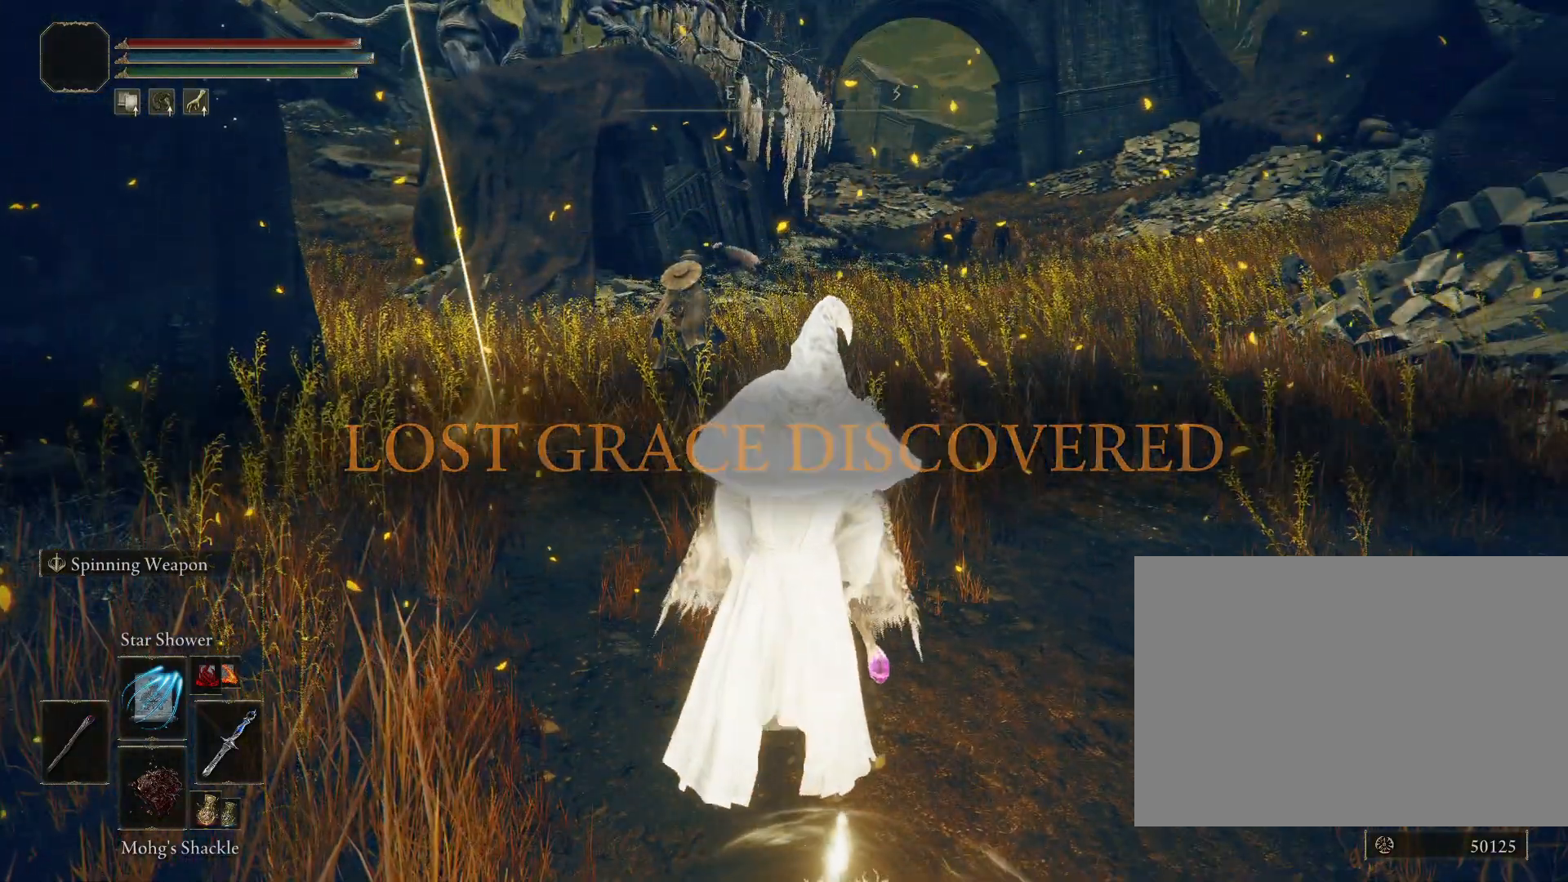
{"buttons": ["START"], "left_stick": "center", "right_stick": "center", "events": [[133, "START", "down"], [283, "START", "up"], [467, "START", "down"]]}
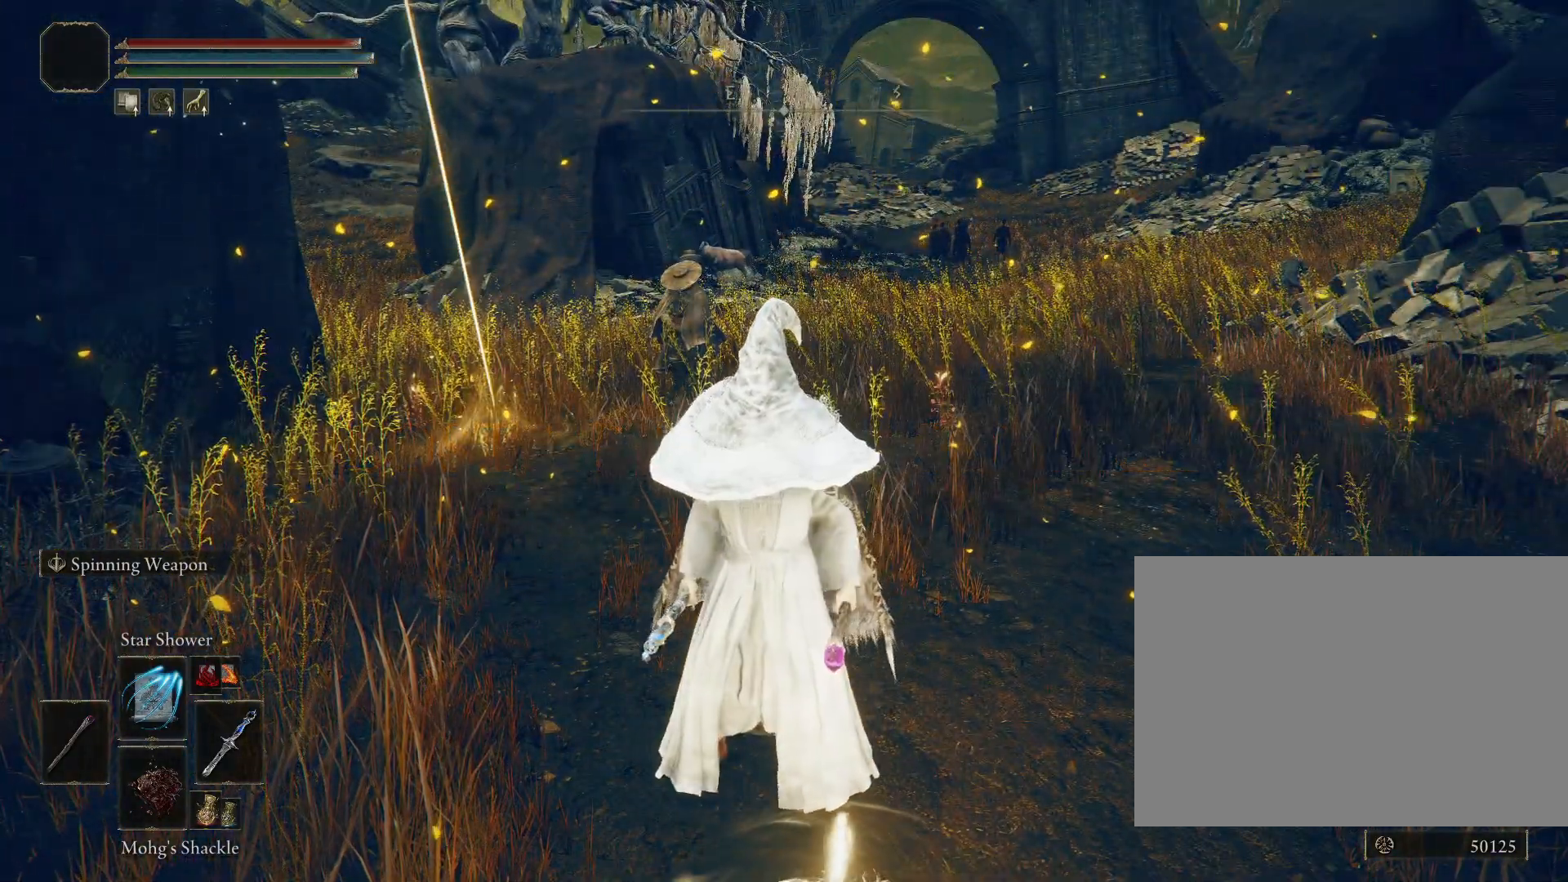
{"buttons": ["DPAD_DOWN"], "left_stick": "center", "right_stick": "center", "events": [[150, "START", "up"], [250, "right_stick", "right"], [333, "DPAD_DOWN", "down"], [400, "DPAD_DOWN", "up"], [450, "right_stick", "center"], [483, "DPAD_DOWN", "down"]]}
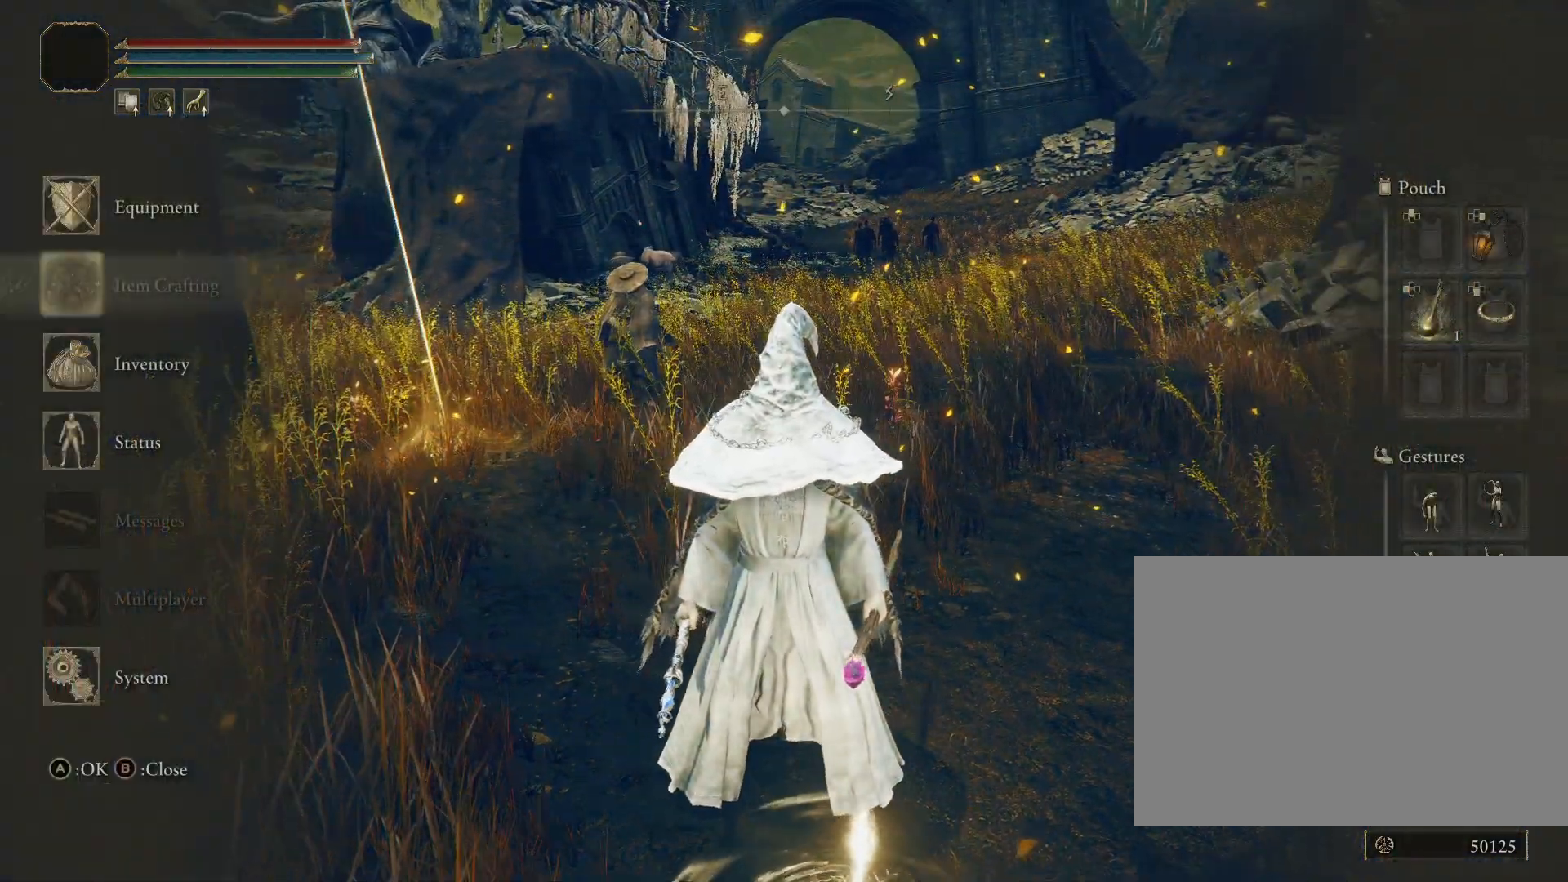
{"buttons": [], "left_stick": "center", "right_stick": "center", "events": [[50, "DPAD_DOWN", "up"], [150, "DPAD_DOWN", "down"], [217, "DPAD_DOWN", "up"], [250, "CROSS", "down"], [367, "CROSS", "up"]]}
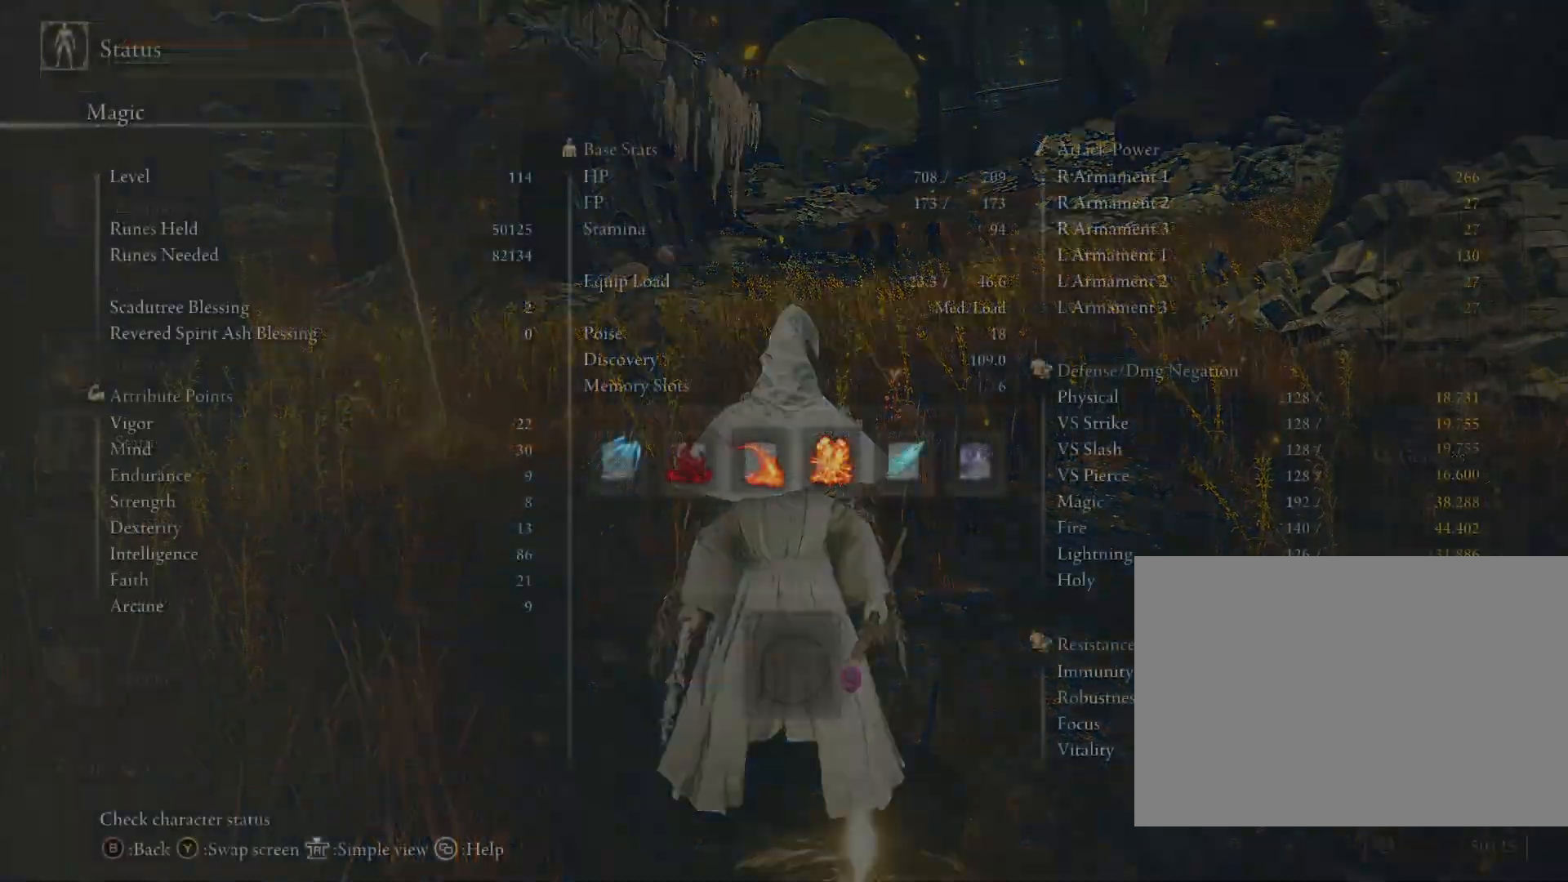
{"buttons": [], "left_stick": "center", "right_stick": "center", "events": []}
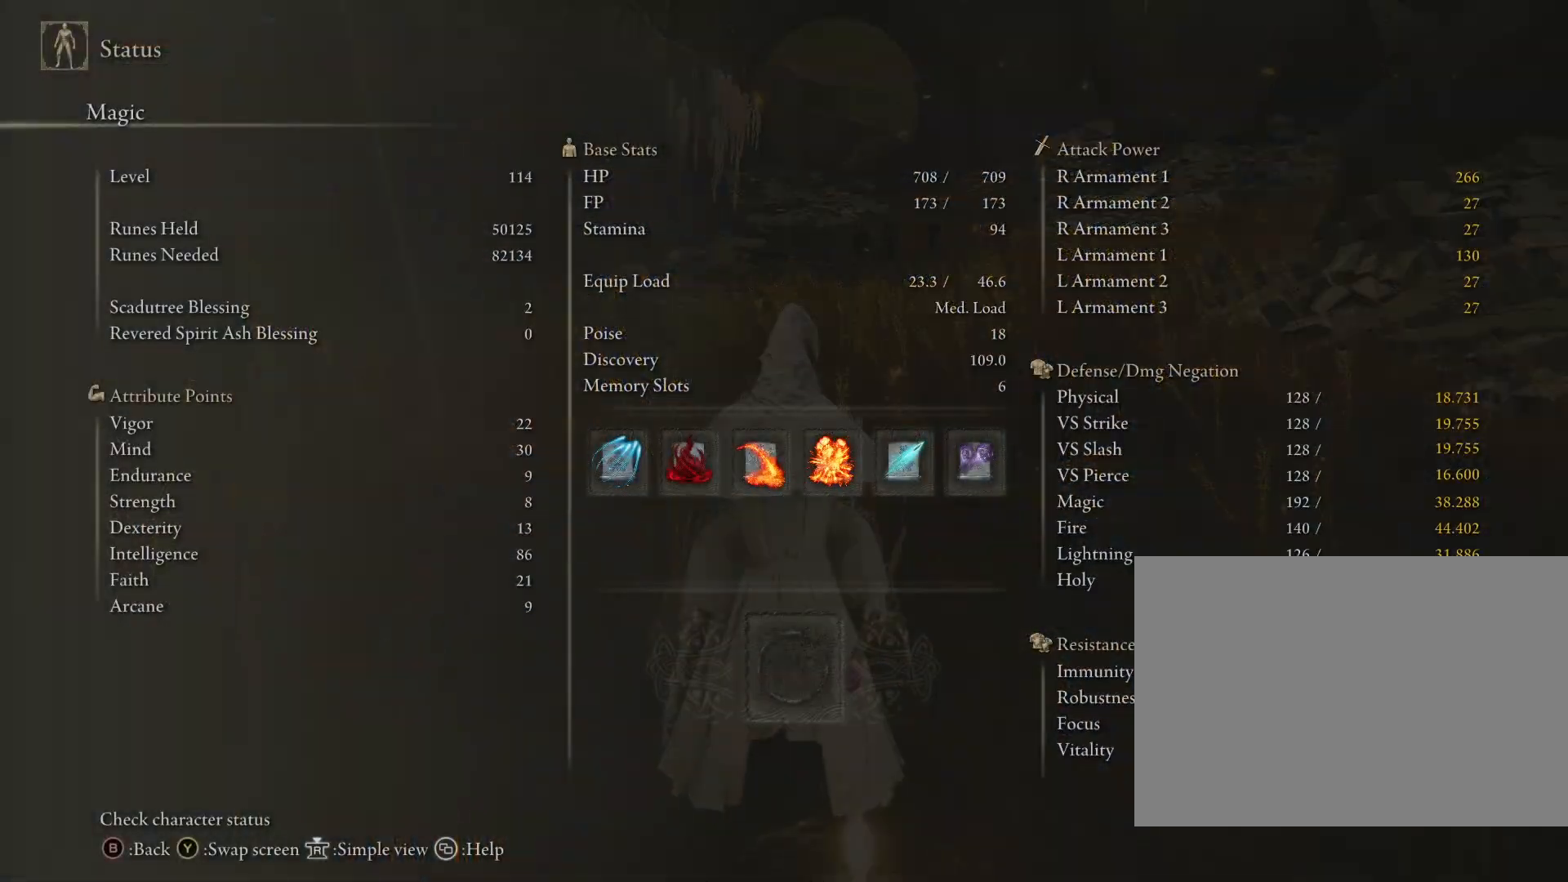
{"buttons": [], "left_stick": "center", "right_stick": "down-right", "events": [[467, "right_stick", "down-right"]]}
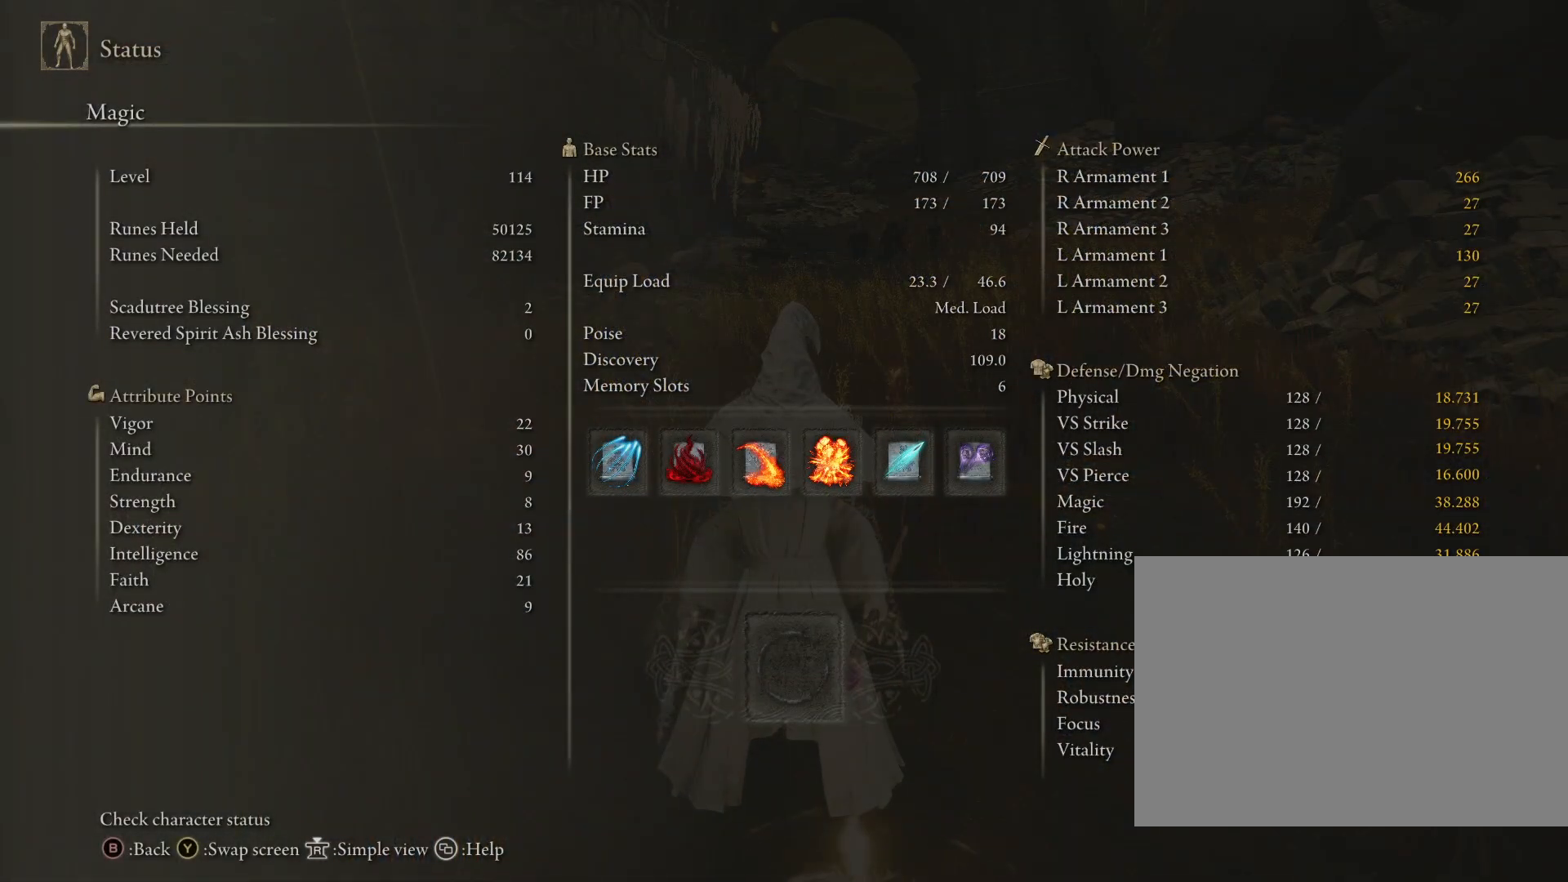
{"buttons": ["START"], "left_stick": "center", "right_stick": "center", "events": [[150, "right_stick", "center"], [383, "START", "down"]]}
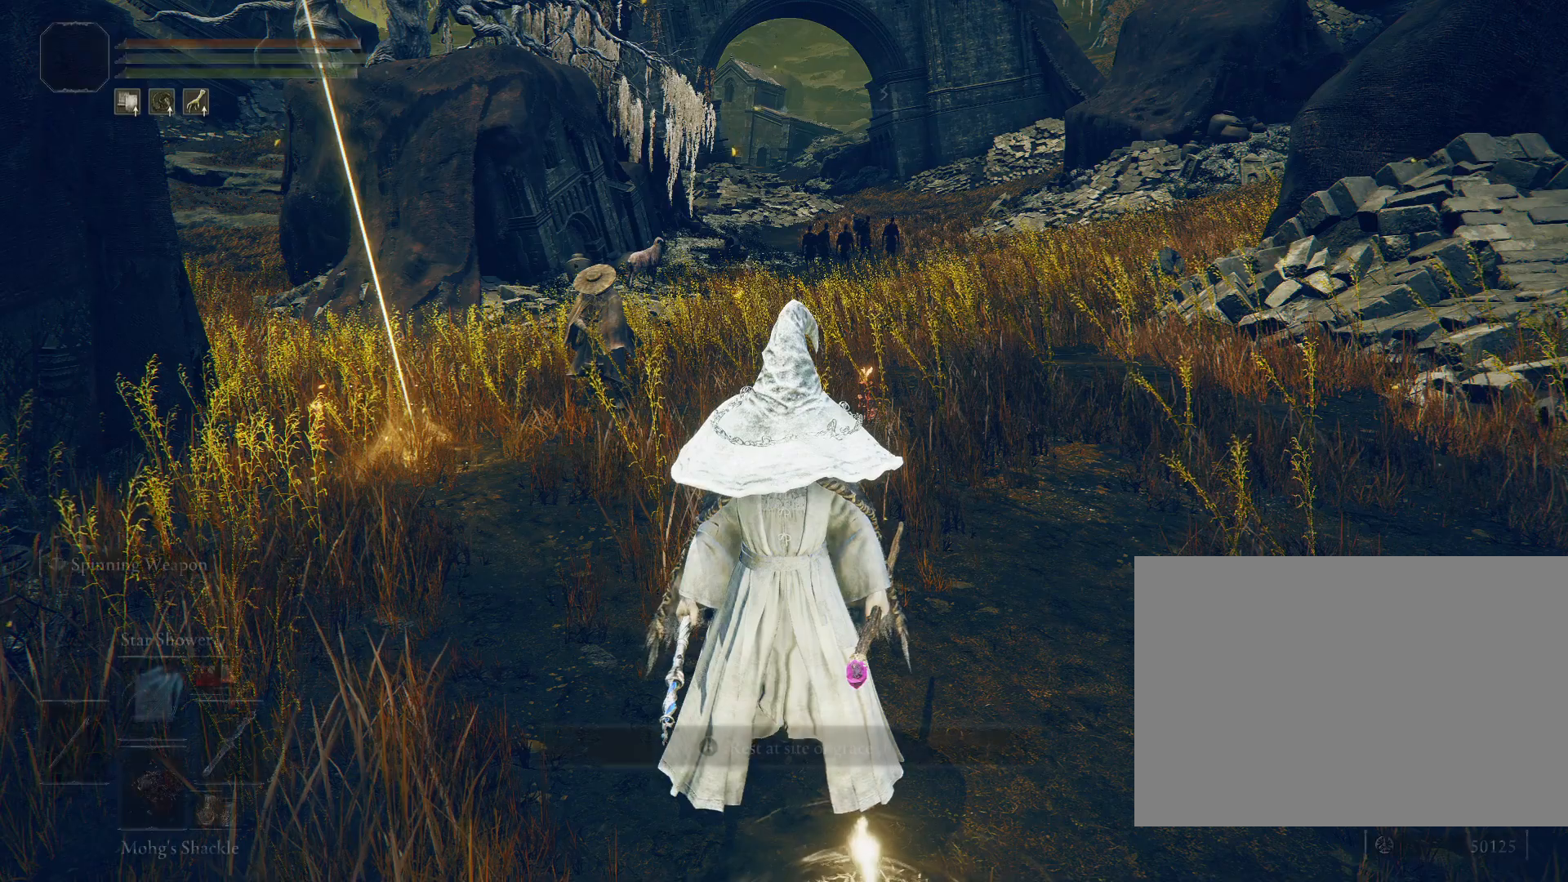
{"buttons": [], "left_stick": "center", "right_stick": "center", "events": [[17, "START", "up"], [50, "left_stick", "down"], [150, "CROSS", "down"], [167, "left_stick", "center"], [250, "CROSS", "up"]]}
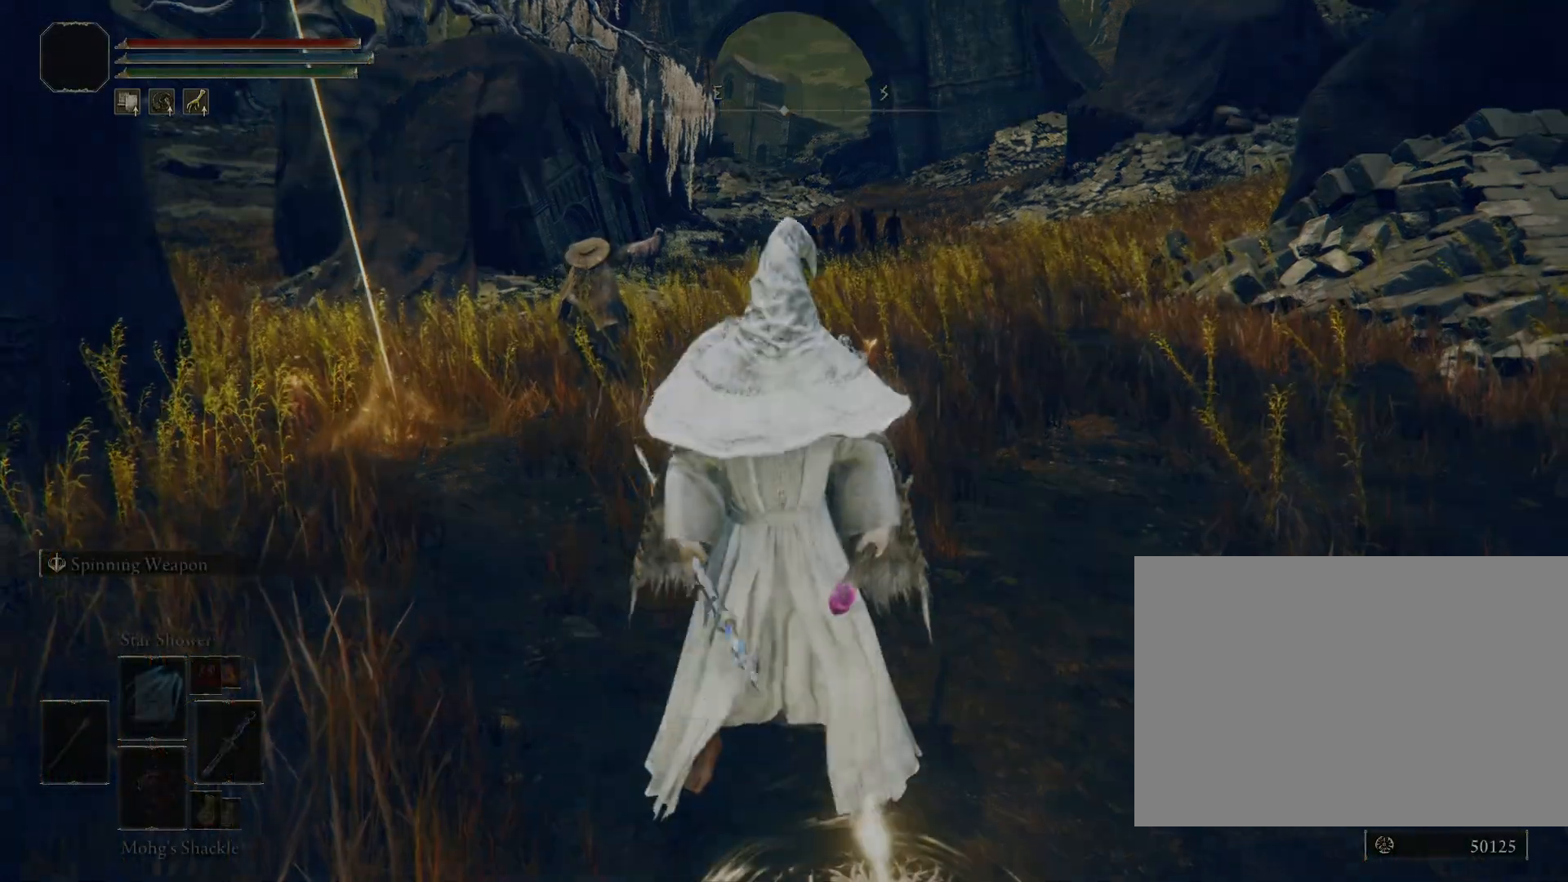
{"buttons": [], "left_stick": "center", "right_stick": "center", "events": []}